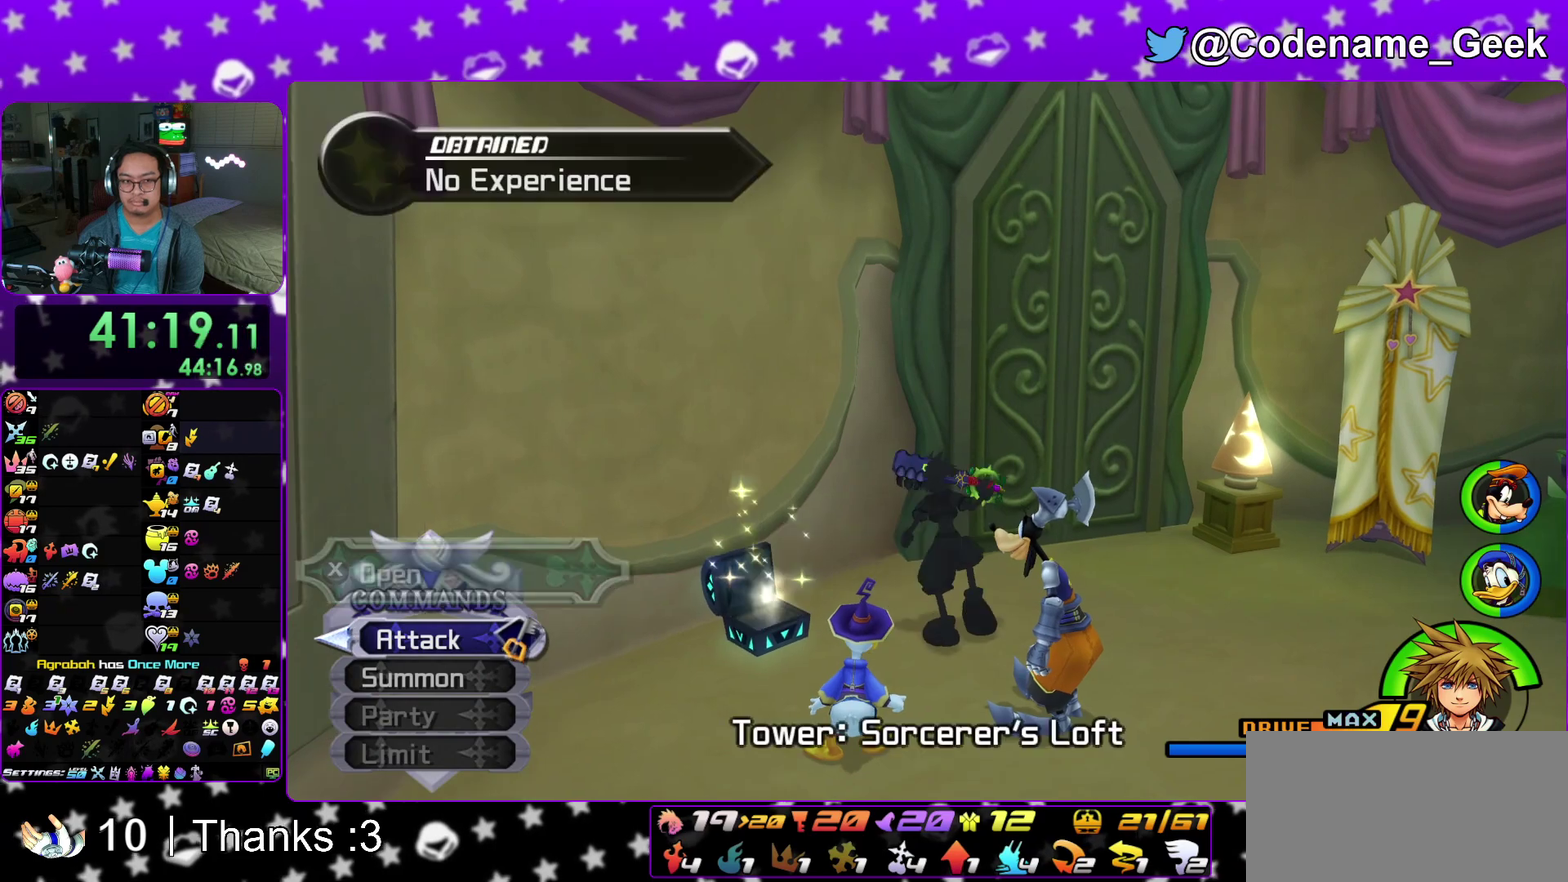
Gameplay with a controller (Nintendo layout); each line is a JSON object with the inputs held at the frame after it (dt_ms = milliseconds from this image to that frame). "events" lists button and stick changes between this image and that frame as [ms after this image, input, new state], when the widget could be followed in between. This overlay highlights the sticks when they move; stick clicks (L3 R3) are not distinguishable. Not read: HOME L3 R3 SELECT START.
{"dt_ms": 500, "buttons": ["A"], "left_stick": "center", "right_stick": "center", "events": [[133, "left_stick", "center"], [400, "DPAD_DOWN", "down"], [467, "A", "down"], [483, "DPAD_DOWN", "up"]]}
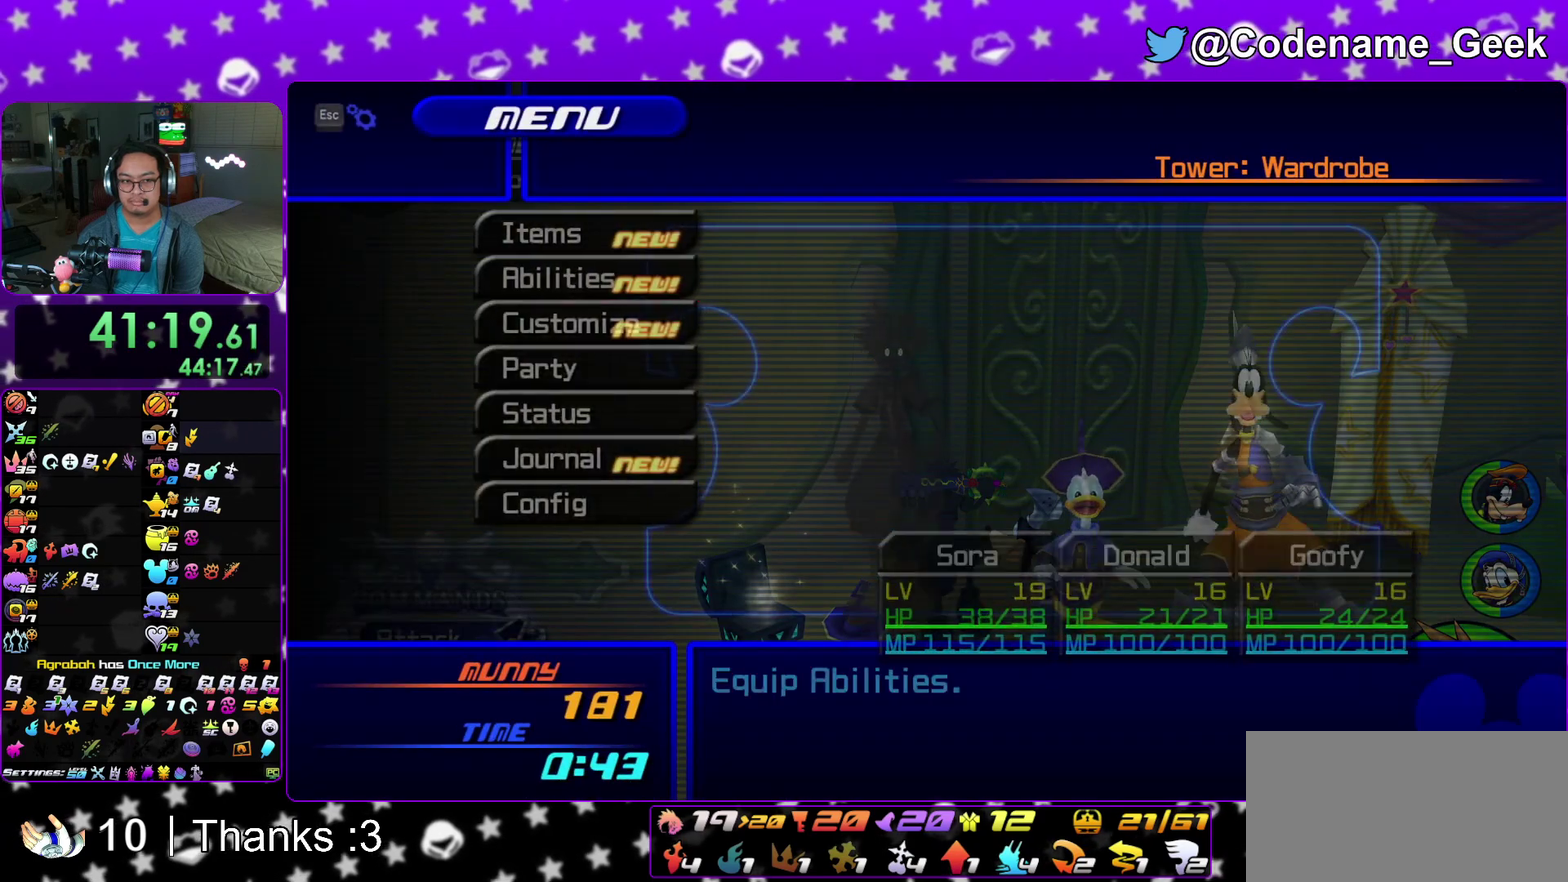
{"dt_ms": 500, "buttons": [], "left_stick": "center", "right_stick": "center", "events": [[117, "A", "up"], [233, "A", "down"], [333, "A", "up"], [450, "DPAD_DOWN", "down"], [500, "DPAD_DOWN", "up"]]}
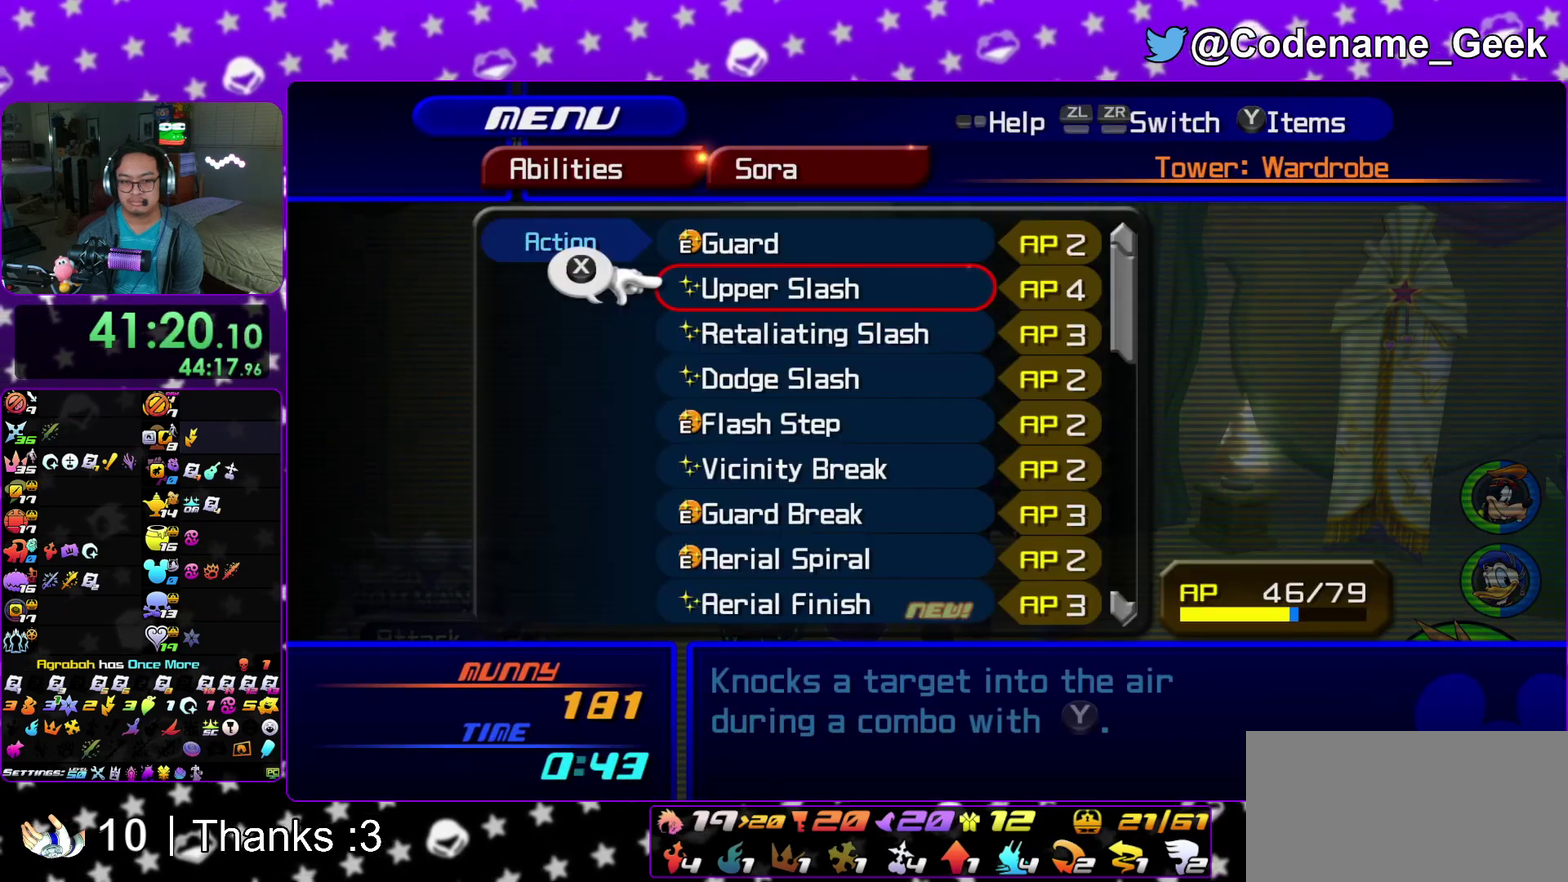
{"dt_ms": 600, "buttons": [], "left_stick": "center", "right_stick": "center", "events": [[100, "DPAD_DOWN", "down"], [117, "DPAD_RIGHT", "down"], [167, "DPAD_DOWN", "up"], [167, "DPAD_RIGHT", "up"], [250, "DPAD_DOWN", "down"], [317, "DPAD_DOWN", "up"], [483, "DPAD_DOWN", "down"], [567, "DPAD_DOWN", "up"]]}
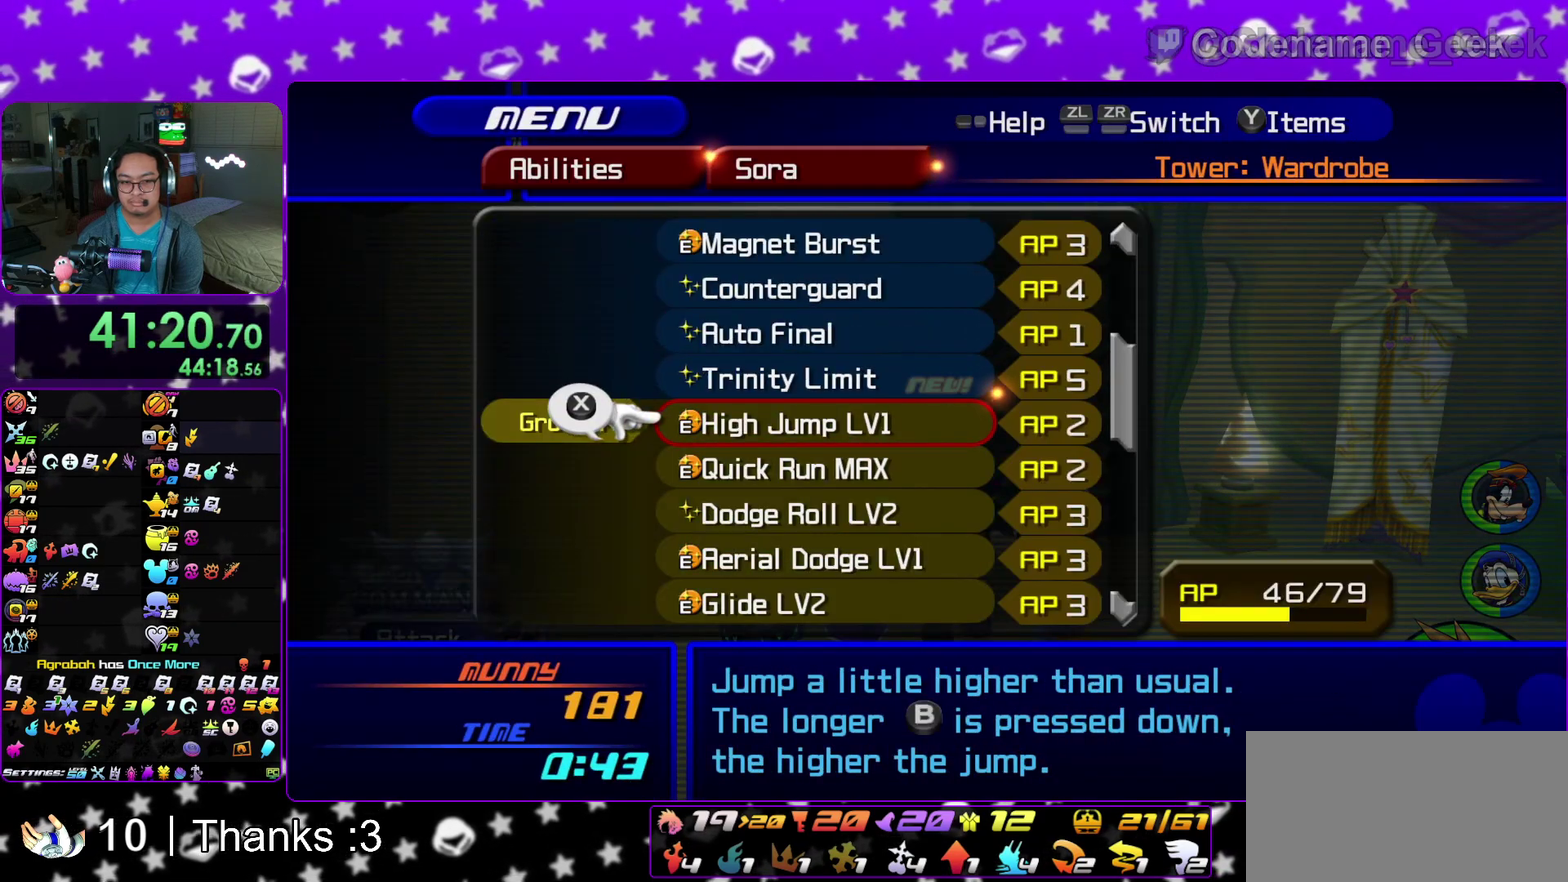
{"dt_ms": 400, "buttons": ["X"], "left_stick": "center", "right_stick": "center", "events": [[250, "DPAD_UP", "down"], [350, "DPAD_UP", "up"], [400, "X", "down"]]}
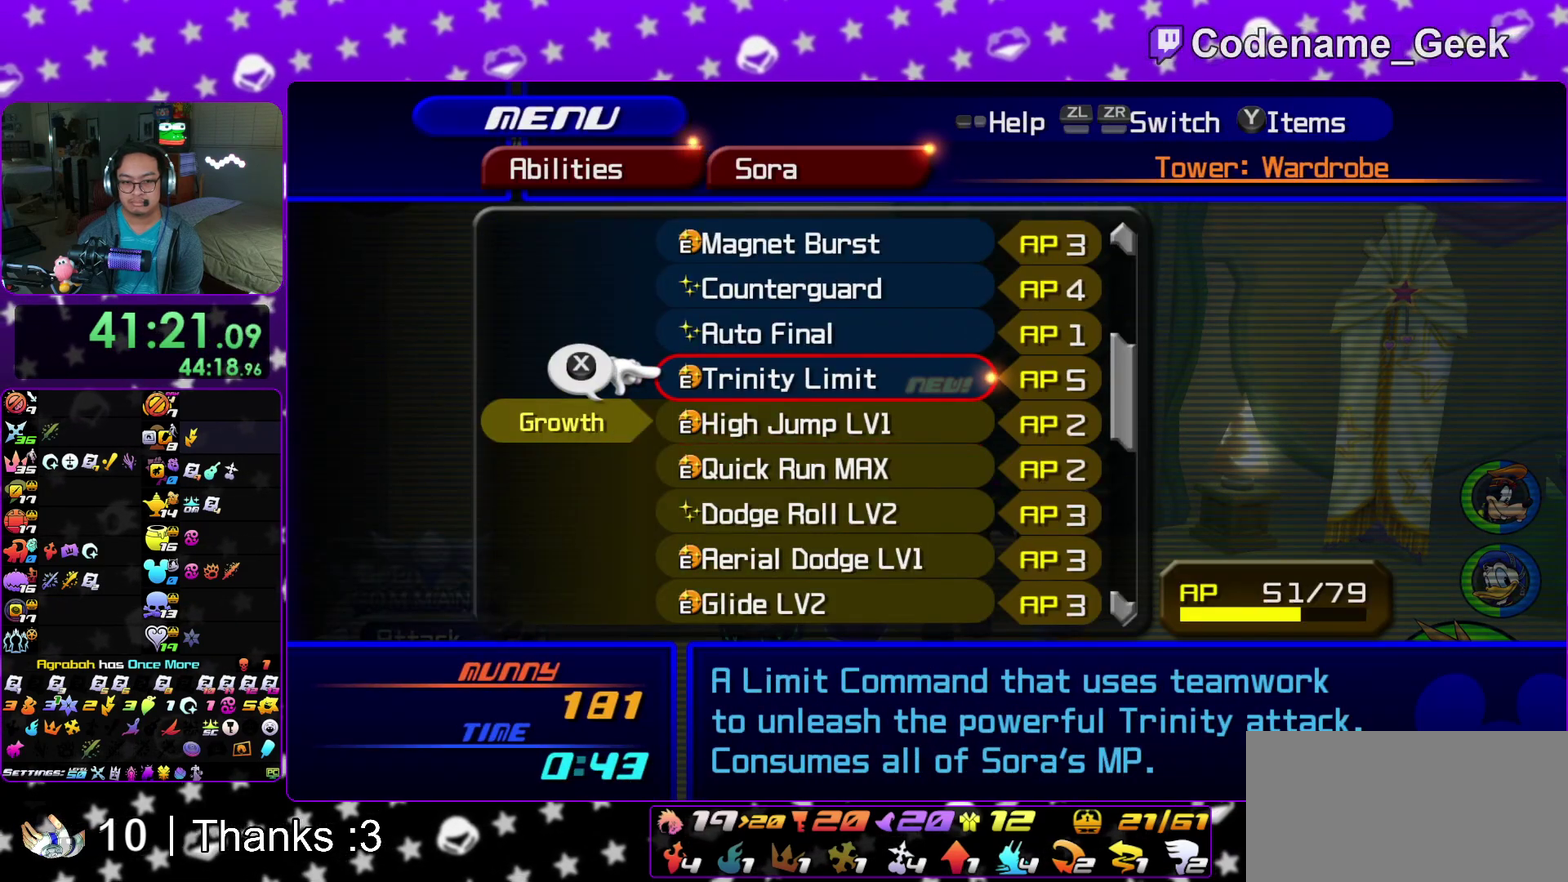
{"dt_ms": 700, "buttons": [], "left_stick": "center", "right_stick": "center", "events": [[117, "X", "up"], [150, "DPAD_DOWN", "down"], [233, "DPAD_DOWN", "up"], [367, "DPAD_DOWN", "down"], [450, "DPAD_DOWN", "up"], [583, "DPAD_DOWN", "down"], [683, "DPAD_DOWN", "up"]]}
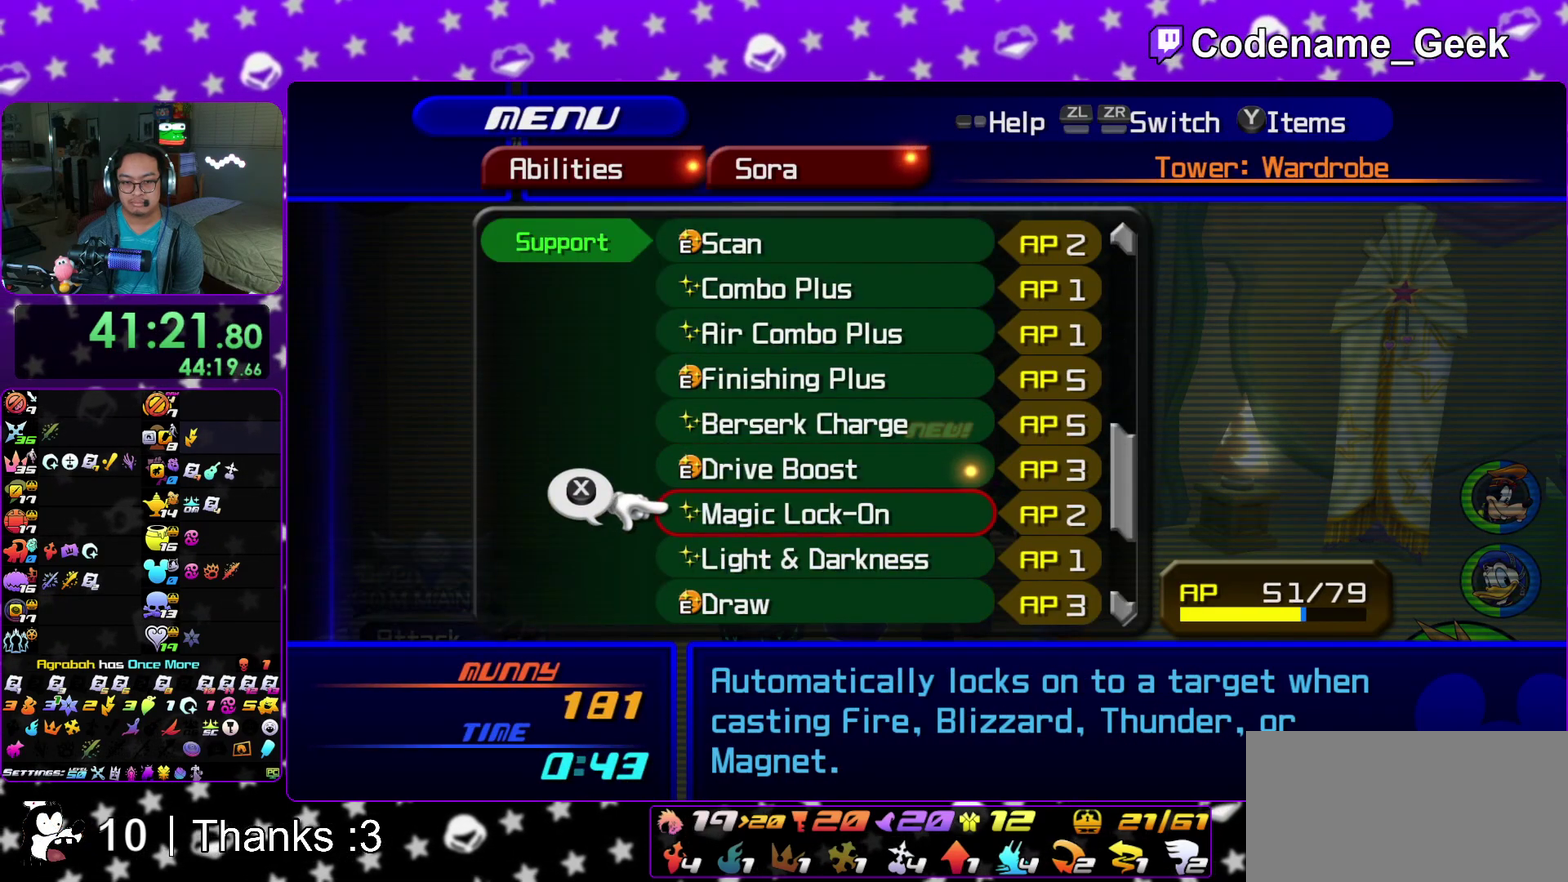
{"dt_ms": 300, "buttons": [], "left_stick": "center", "right_stick": "center", "events": [[83, "DPAD_UP", "down"], [183, "DPAD_UP", "up"]]}
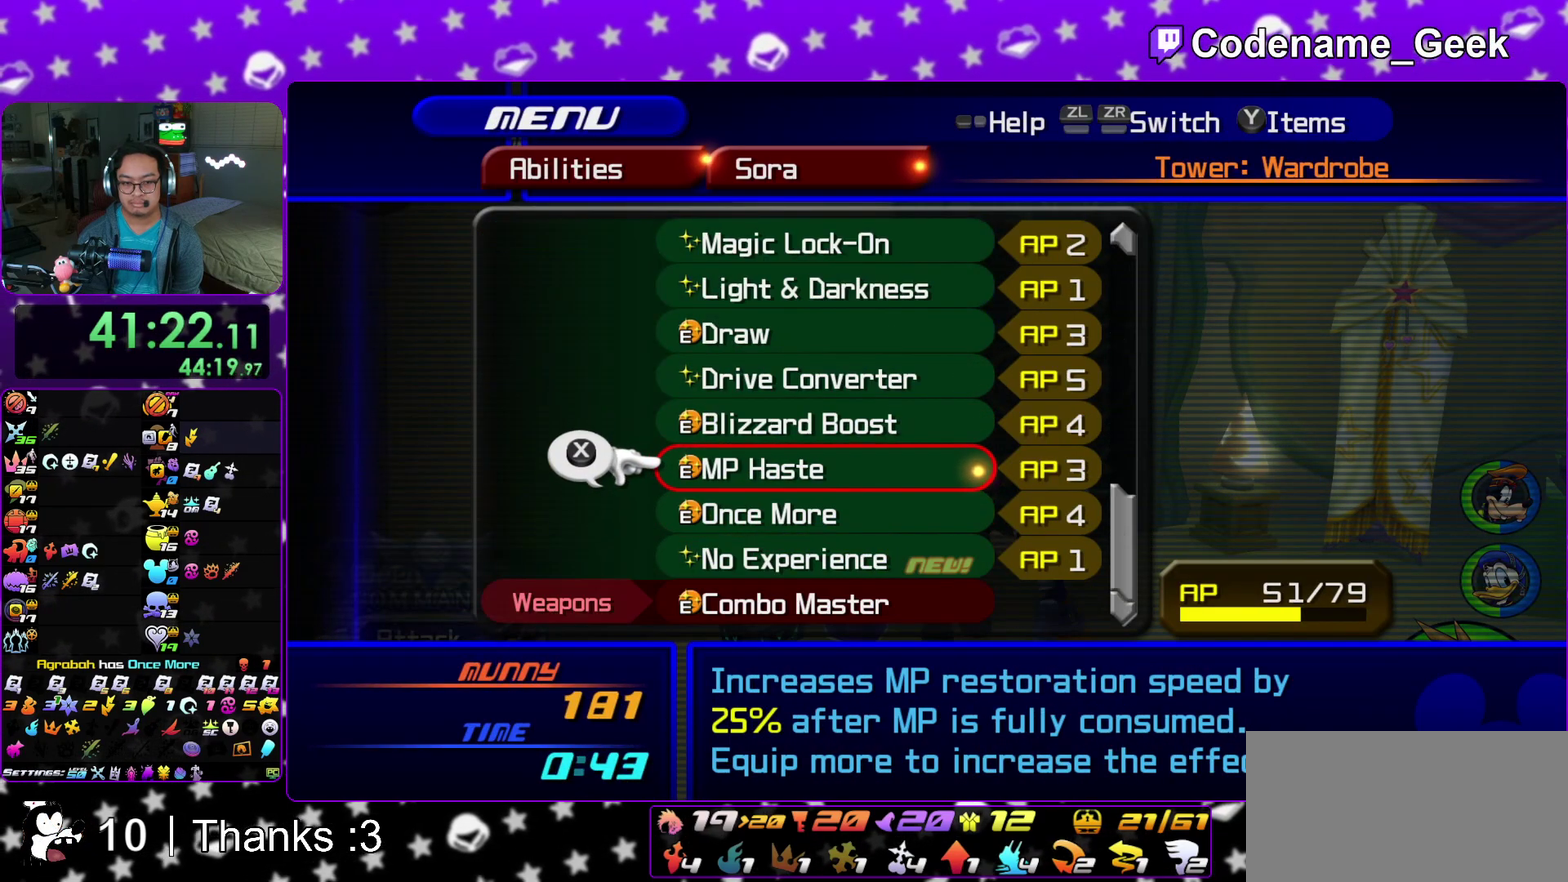
{"dt_ms": 500, "buttons": [], "left_stick": "center", "right_stick": "center", "events": []}
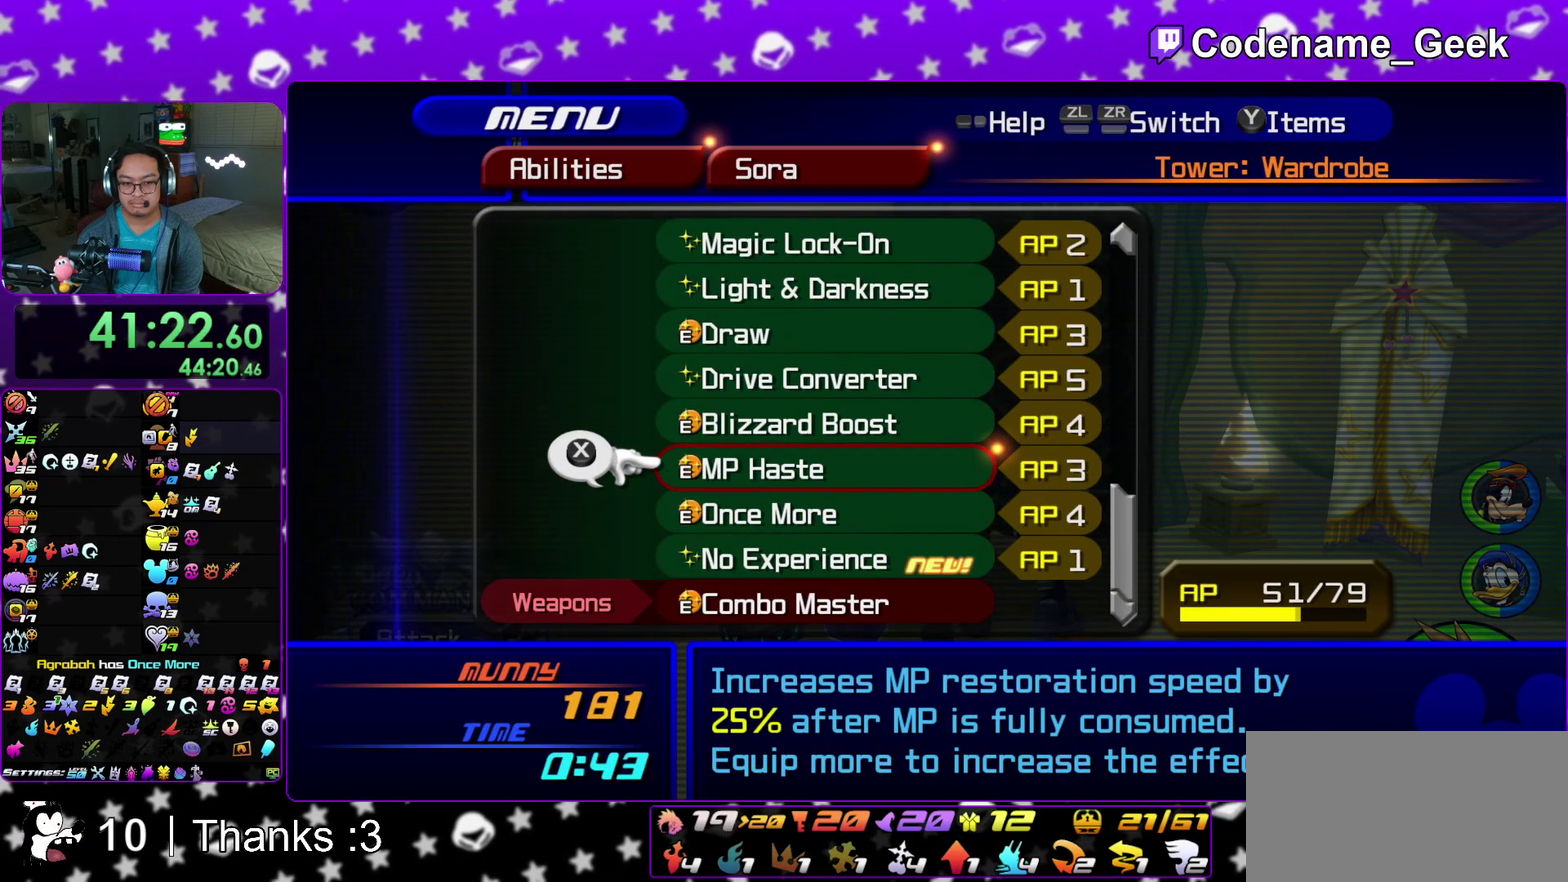
{"dt_ms": 500, "buttons": ["DPAD_UP"], "left_stick": "center", "right_stick": "center", "events": [[50, "DPAD_DOWN", "down"], [100, "DPAD_DOWN", "up"], [250, "DPAD_UP", "down"], [350, "DPAD_UP", "up"], [450, "DPAD_UP", "down"]]}
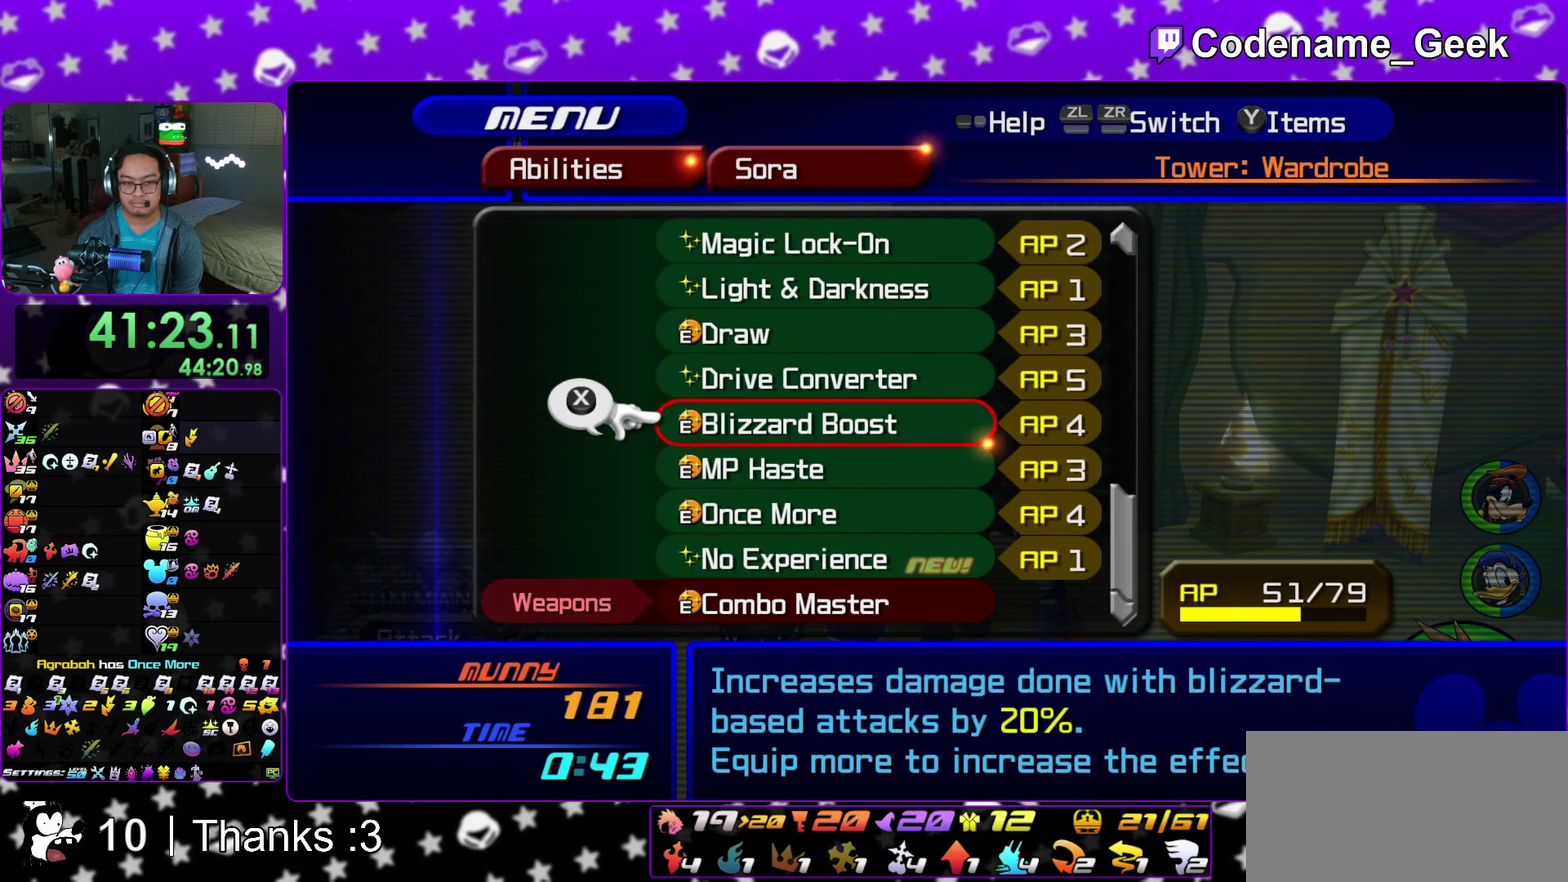
{"dt_ms": 500, "buttons": ["DPAD_DOWN"], "left_stick": "center", "right_stick": "center", "events": [[50, "DPAD_UP", "up"], [133, "DPAD_UP", "down"], [200, "Y", "down"], [250, "DPAD_UP", "up"], [300, "Y", "up"], [433, "DPAD_DOWN", "down"]]}
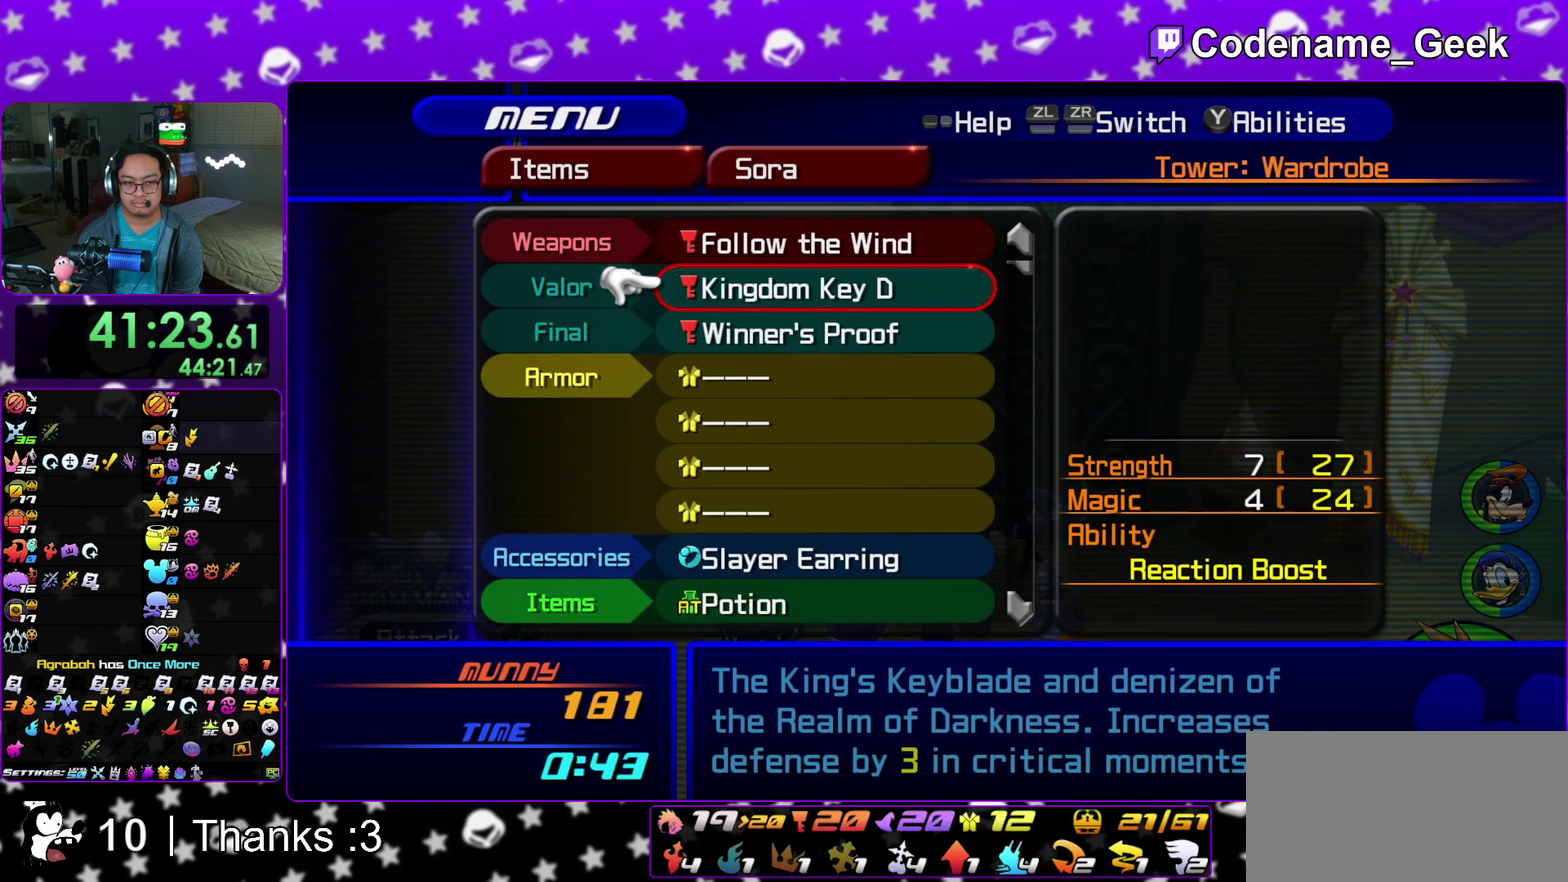
{"dt_ms": 500, "buttons": [], "left_stick": "center", "right_stick": "center", "events": [[17, "DPAD_DOWN", "up"], [150, "DPAD_UP", "down"], [233, "DPAD_UP", "up"], [350, "DPAD_DOWN", "down"], [450, "DPAD_DOWN", "up"]]}
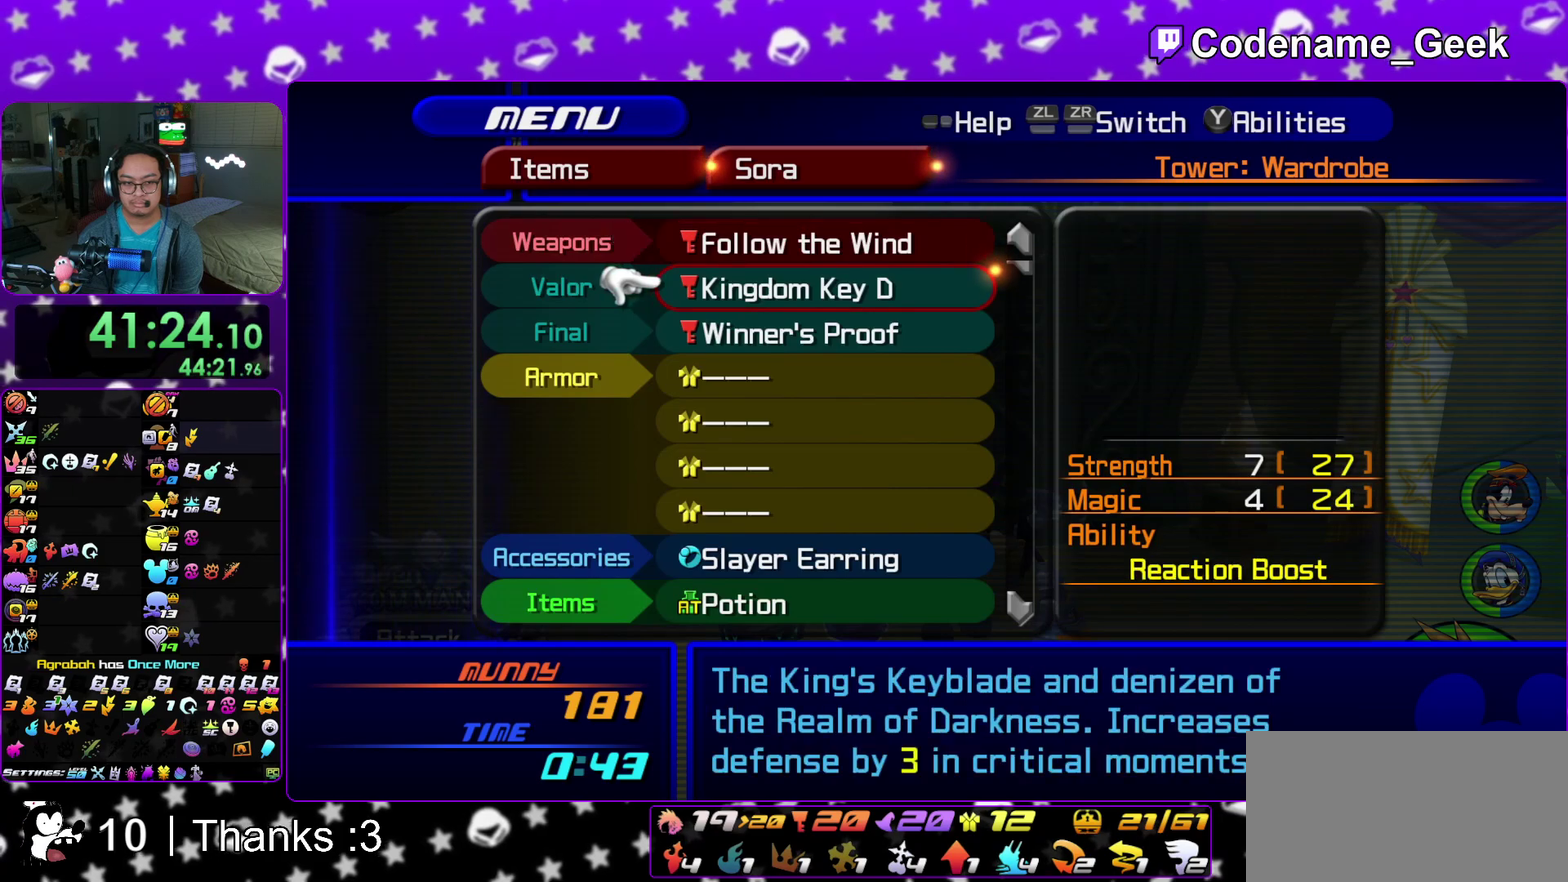
{"dt_ms": 500, "buttons": ["DPAD_UP"], "left_stick": "center", "right_stick": "center", "events": [[167, "DPAD_DOWN", "down"], [167, "DPAD_RIGHT", "down"], [233, "A", "down"], [283, "DPAD_DOWN", "up"], [283, "DPAD_RIGHT", "up"], [400, "A", "up"], [500, "DPAD_UP", "down"]]}
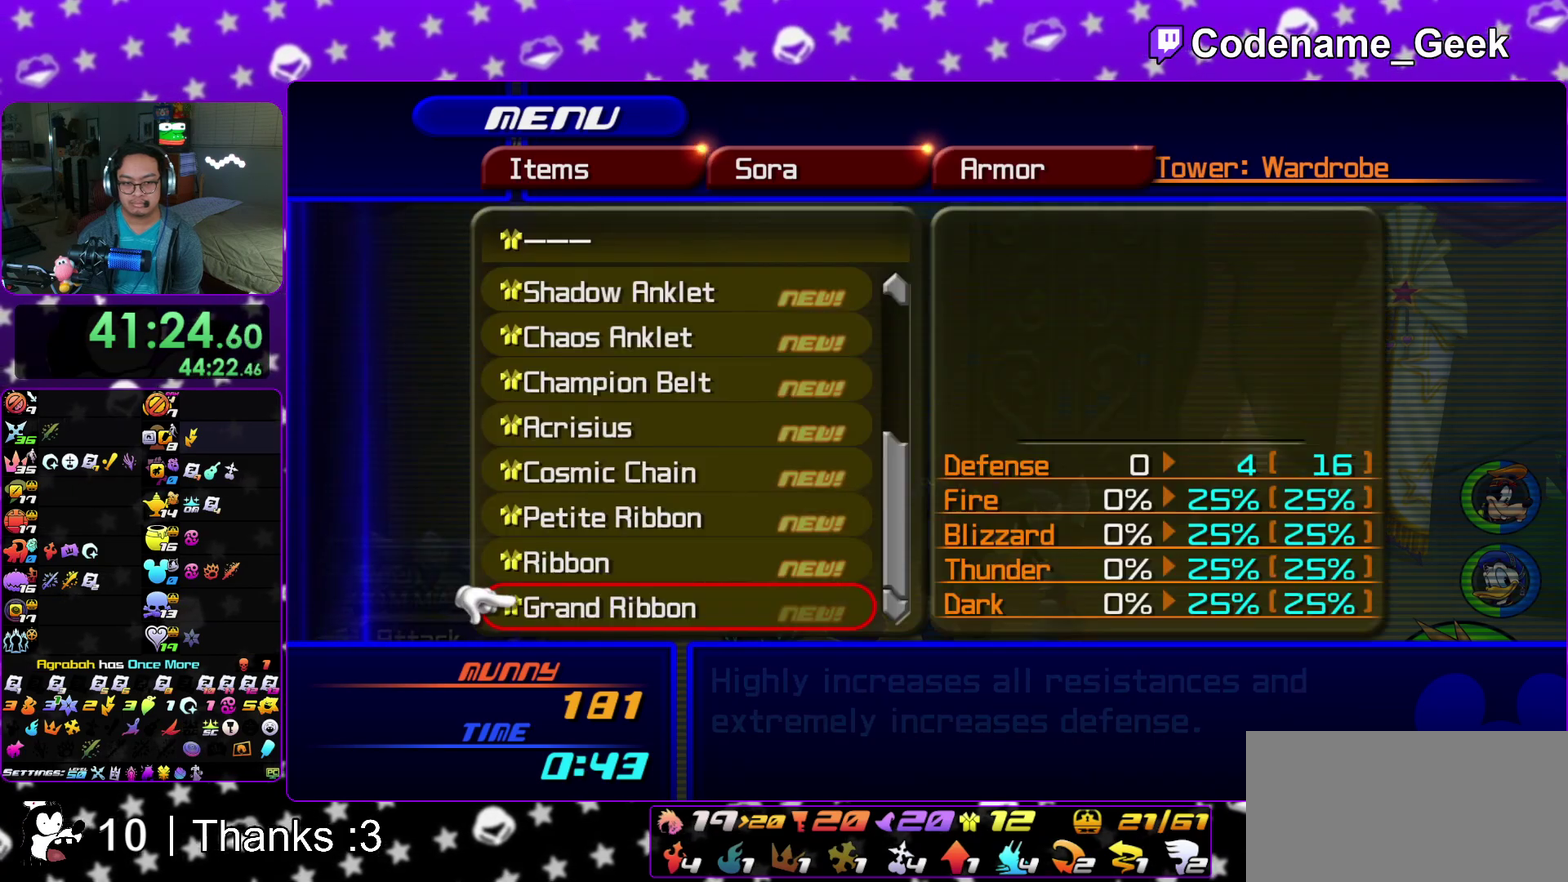
{"dt_ms": 500, "buttons": [], "left_stick": "center", "right_stick": "center", "events": [[83, "A", "down"], [133, "A", "up"], [150, "DPAD_UP", "up"]]}
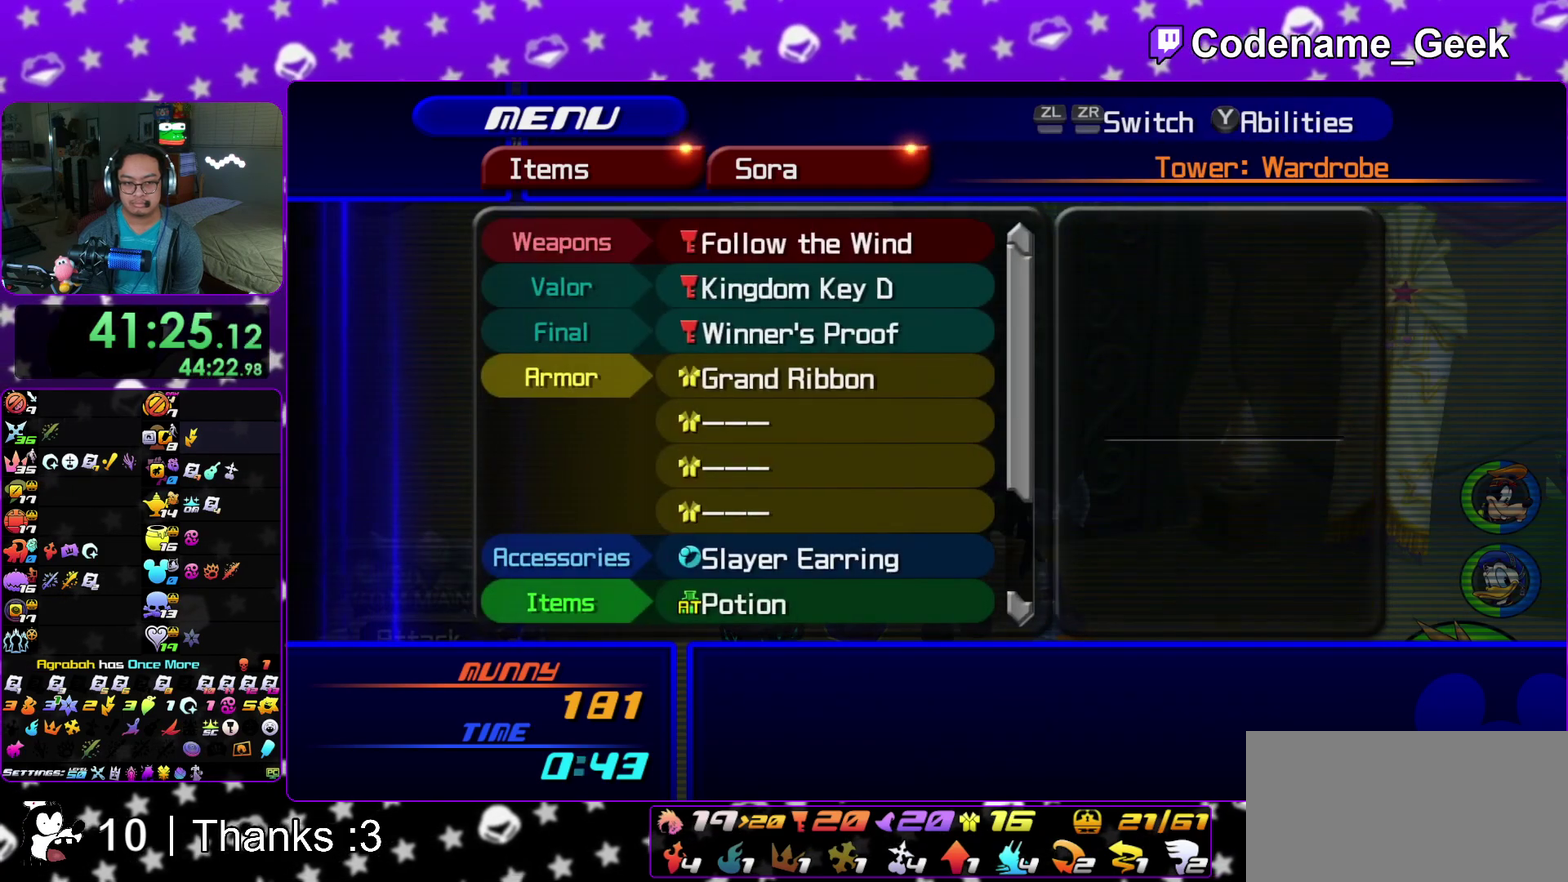
{"dt_ms": 500, "buttons": [], "left_stick": "center", "right_stick": "center", "events": [[183, "DPAD_DOWN", "down"], [317, "DPAD_DOWN", "up"], [350, "A", "down"], [483, "A", "up"]]}
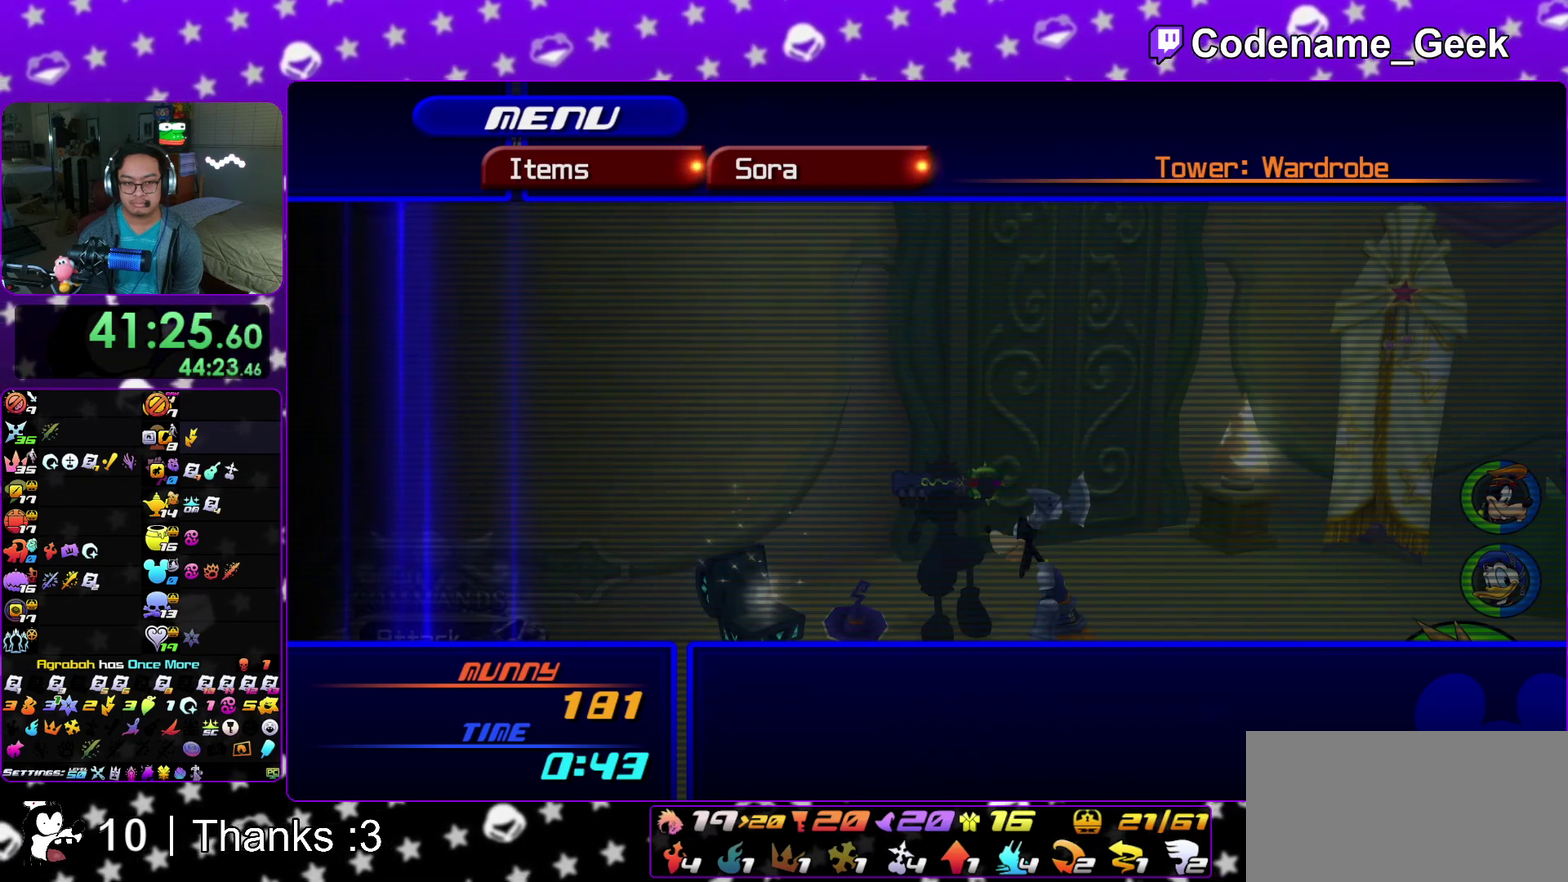
{"dt_ms": 500, "buttons": [], "left_stick": "center", "right_stick": "center", "events": [[50, "DPAD_UP", "down"], [83, "A", "down"], [183, "DPAD_UP", "up"], [233, "A", "up"], [333, "DPAD_DOWN", "down"], [367, "A", "down"], [383, "DPAD_RIGHT", "down"], [467, "DPAD_RIGHT", "up"], [483, "DPAD_DOWN", "up"], [500, "A", "up"]]}
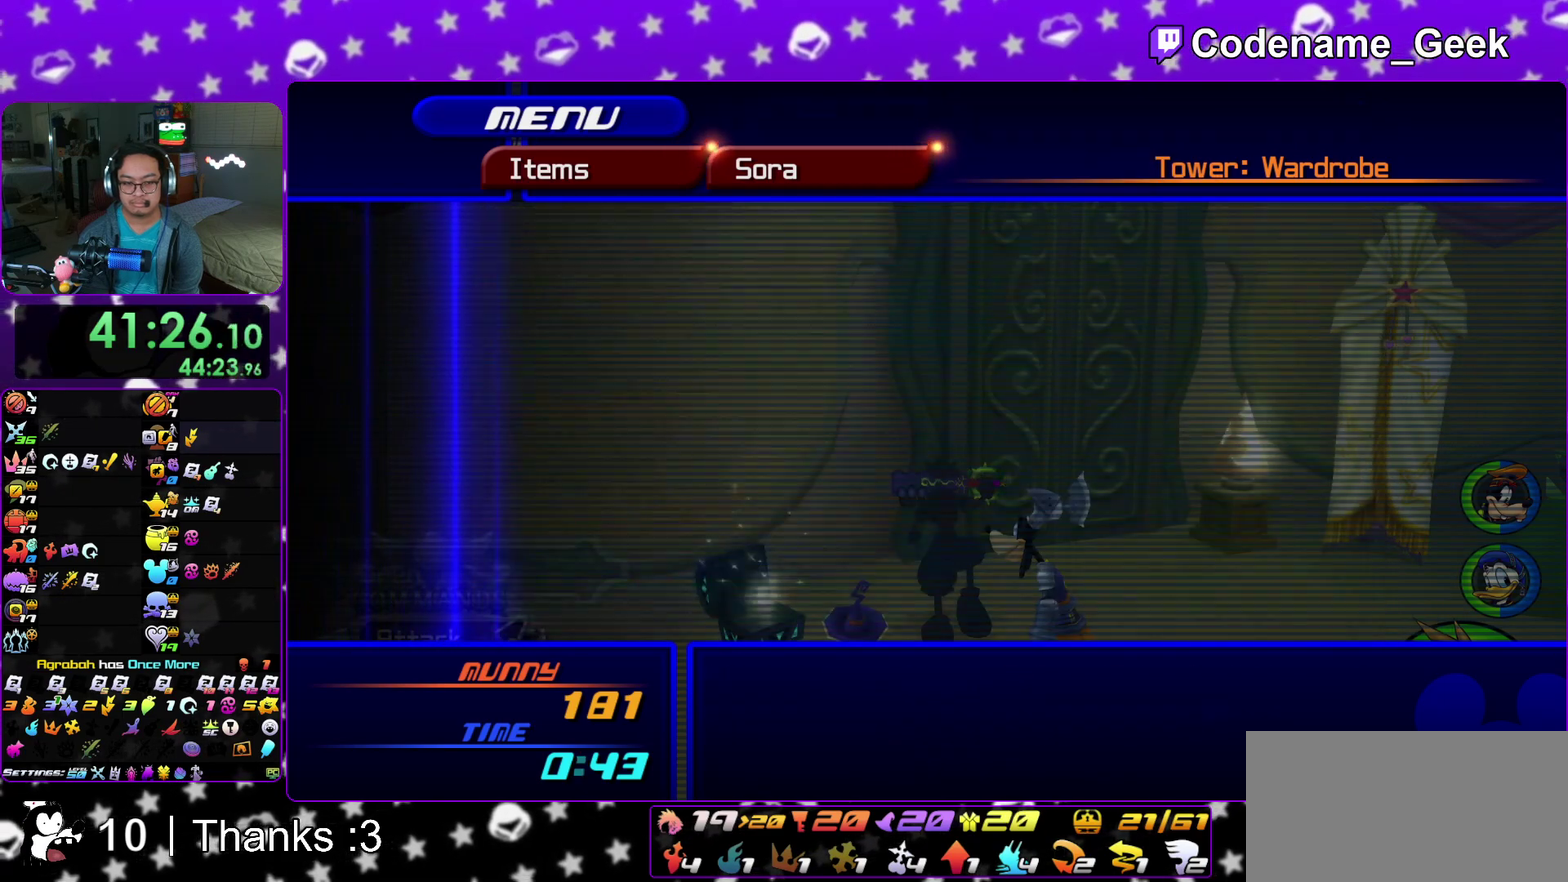
{"dt_ms": 500, "buttons": ["A"], "left_stick": "center", "right_stick": "center", "events": [[100, "DPAD_UP", "down"], [150, "A", "down"], [233, "DPAD_UP", "up"], [267, "A", "up"], [383, "DPAD_DOWN", "down"], [417, "A", "down"], [500, "DPAD_DOWN", "up"]]}
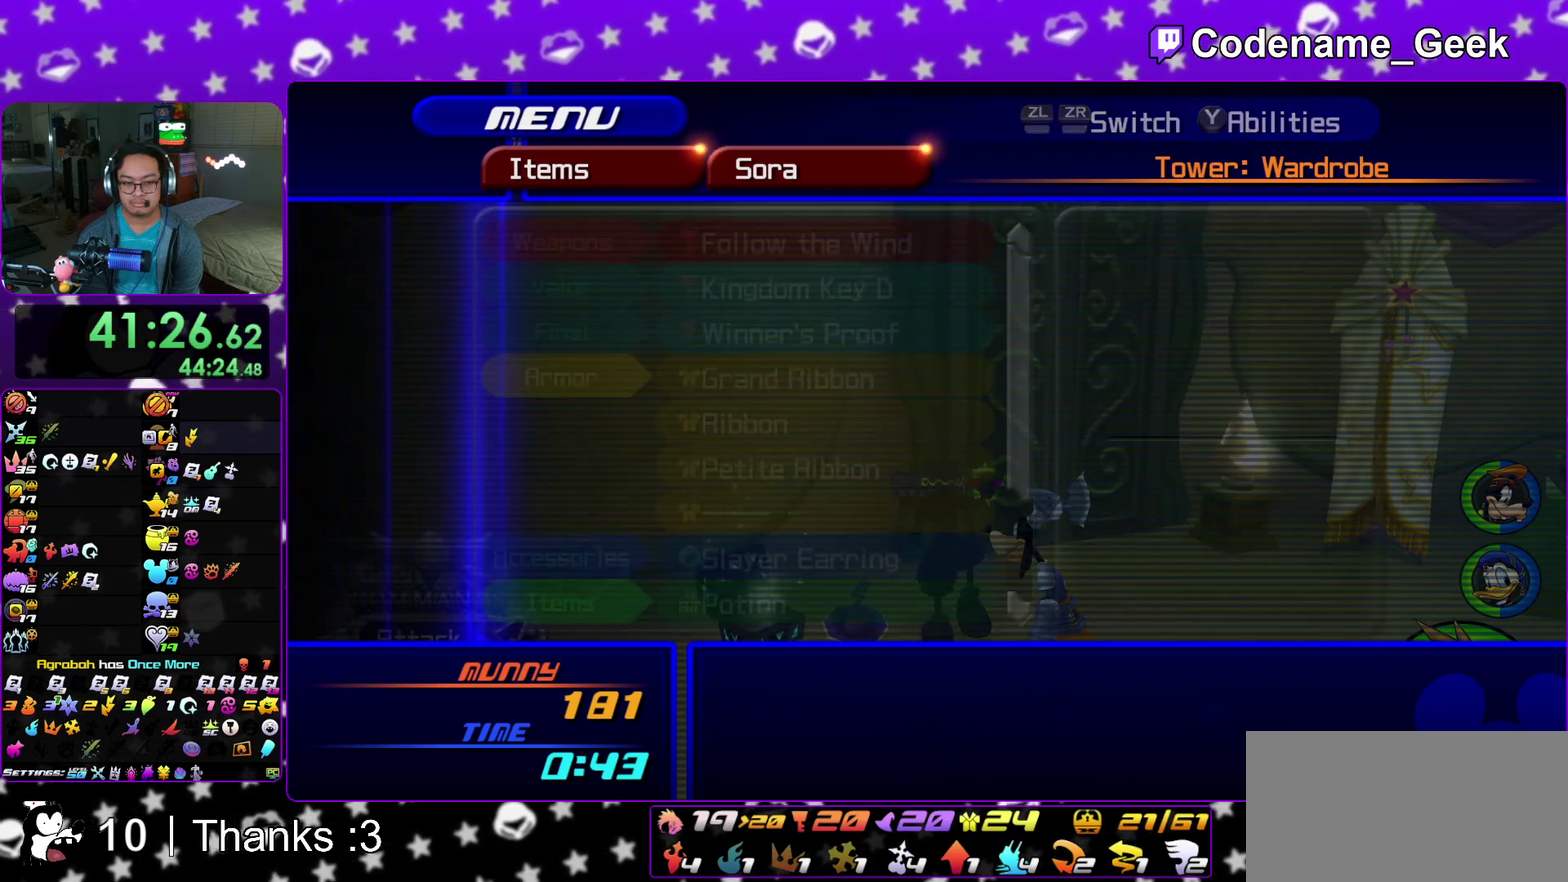
{"dt_ms": 400, "buttons": [], "left_stick": "center", "right_stick": "center", "events": [[50, "A", "up"], [133, "DPAD_UP", "down"], [183, "A", "down"], [250, "DPAD_UP", "up"], [333, "A", "up"]]}
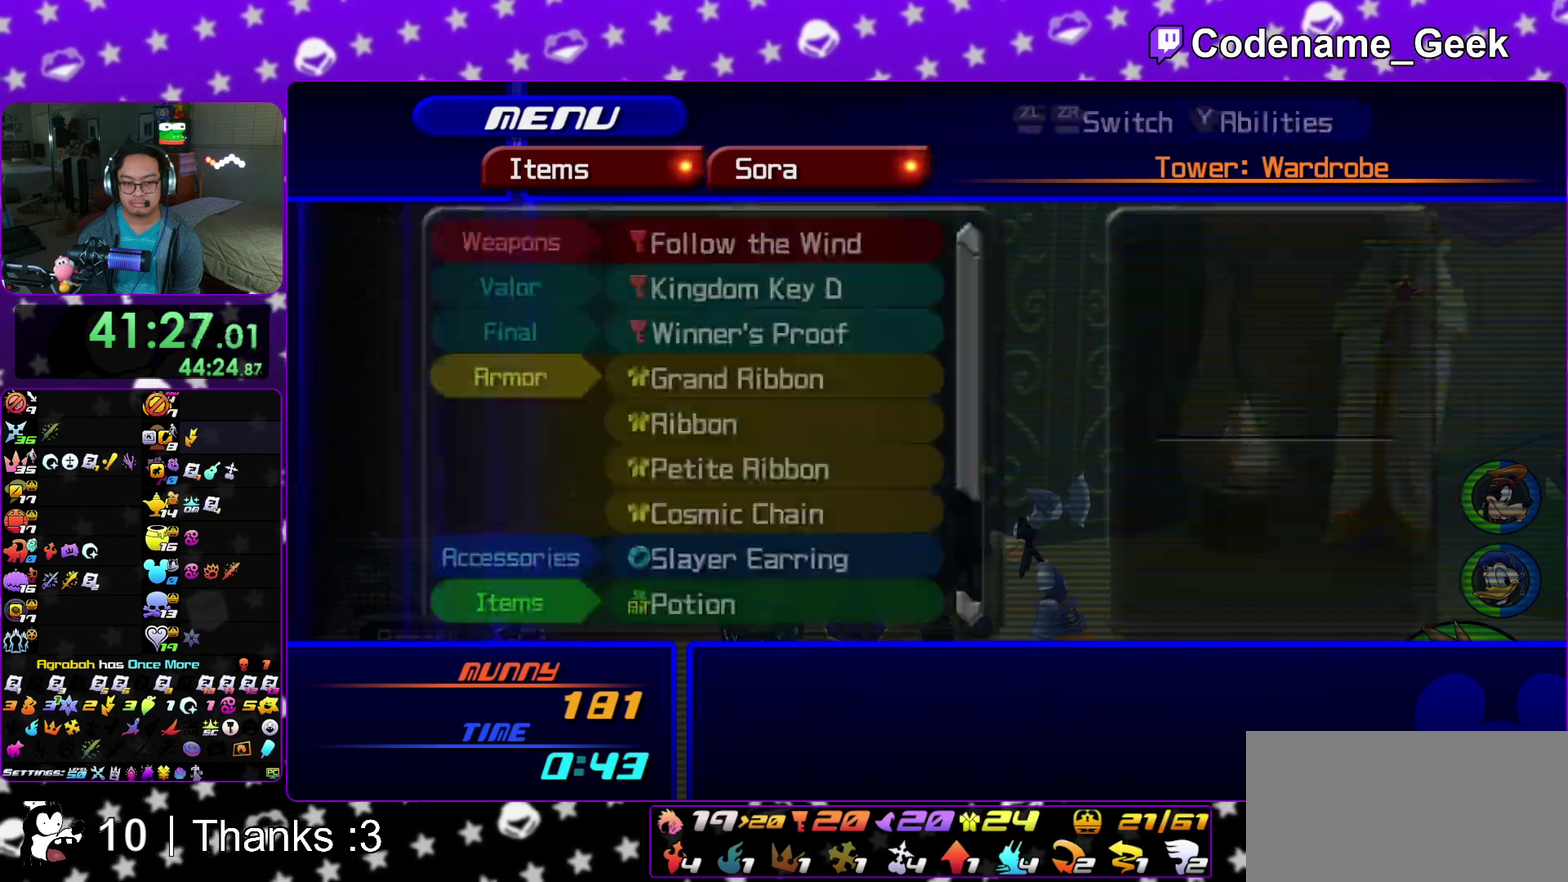
{"dt_ms": 600, "buttons": [], "left_stick": "center", "right_stick": "center", "events": [[133, "A", "down"], [267, "A", "up"], [483, "DPAD_DOWN", "down"], [533, "DPAD_DOWN", "up"]]}
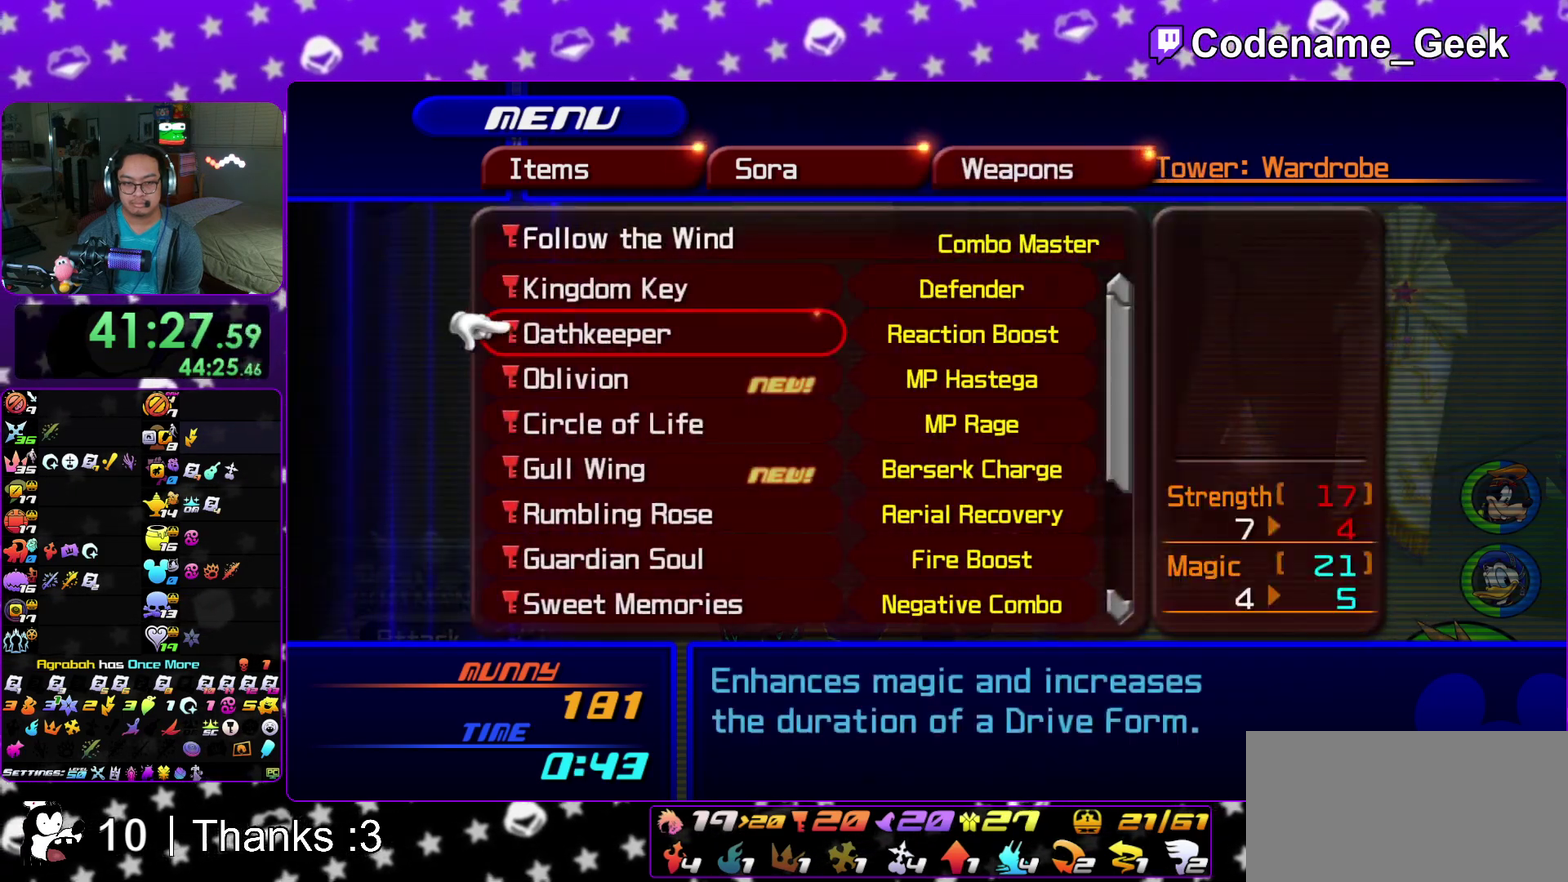
{"dt_ms": 500, "buttons": [], "left_stick": "center", "right_stick": "center", "events": [[50, "DPAD_DOWN", "down"], [117, "DPAD_DOWN", "up"], [217, "DPAD_DOWN", "down"], [300, "DPAD_DOWN", "up"], [400, "DPAD_DOWN", "down"], [500, "DPAD_DOWN", "up"]]}
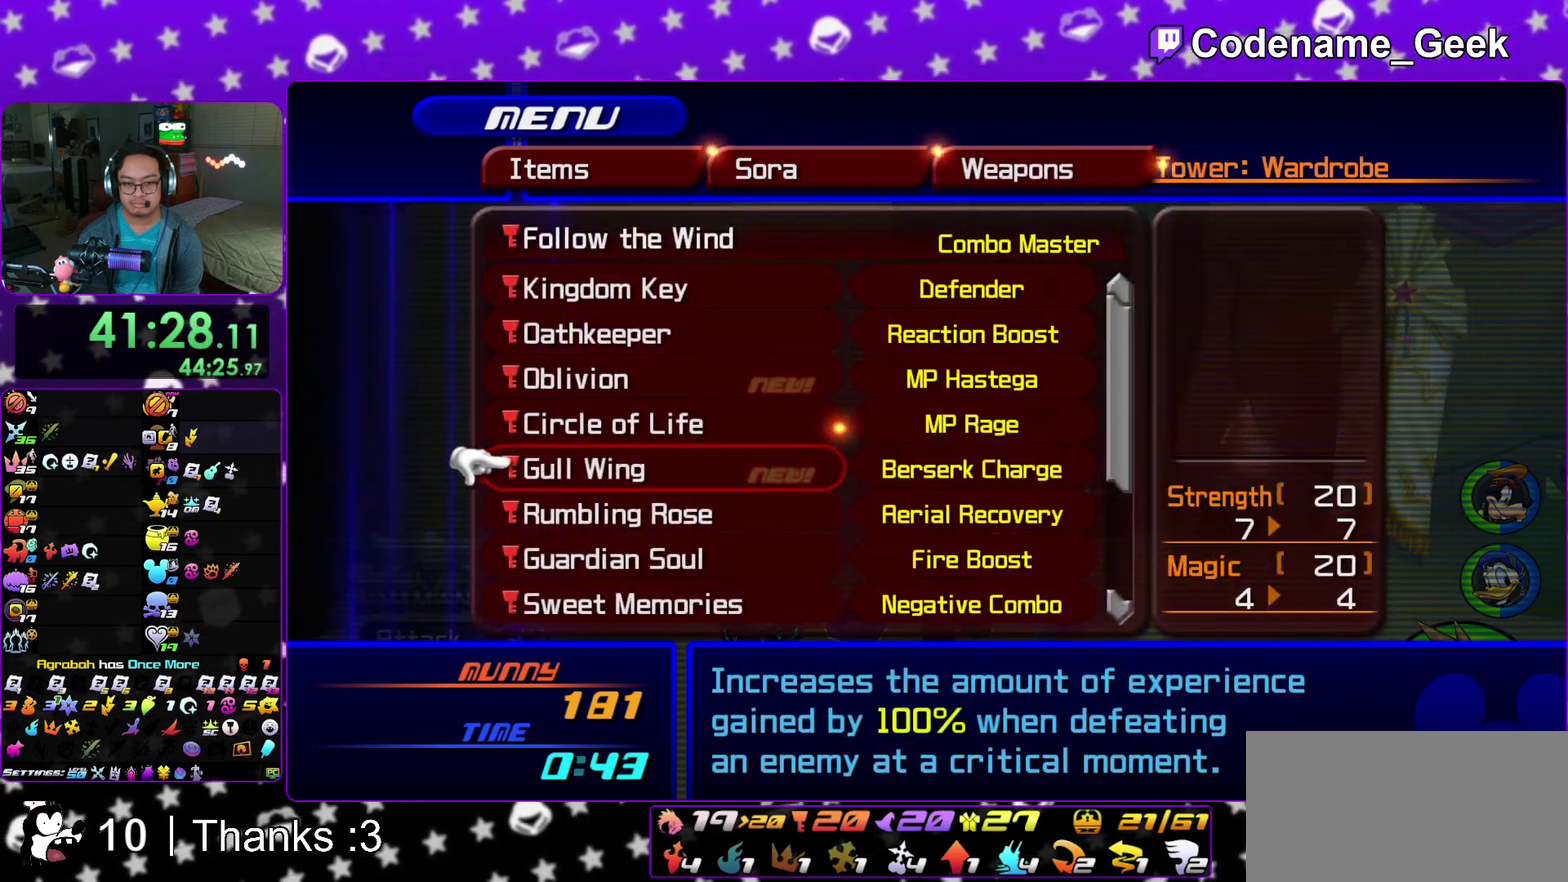
{"dt_ms": 500, "buttons": [], "left_stick": "center", "right_stick": "center", "events": []}
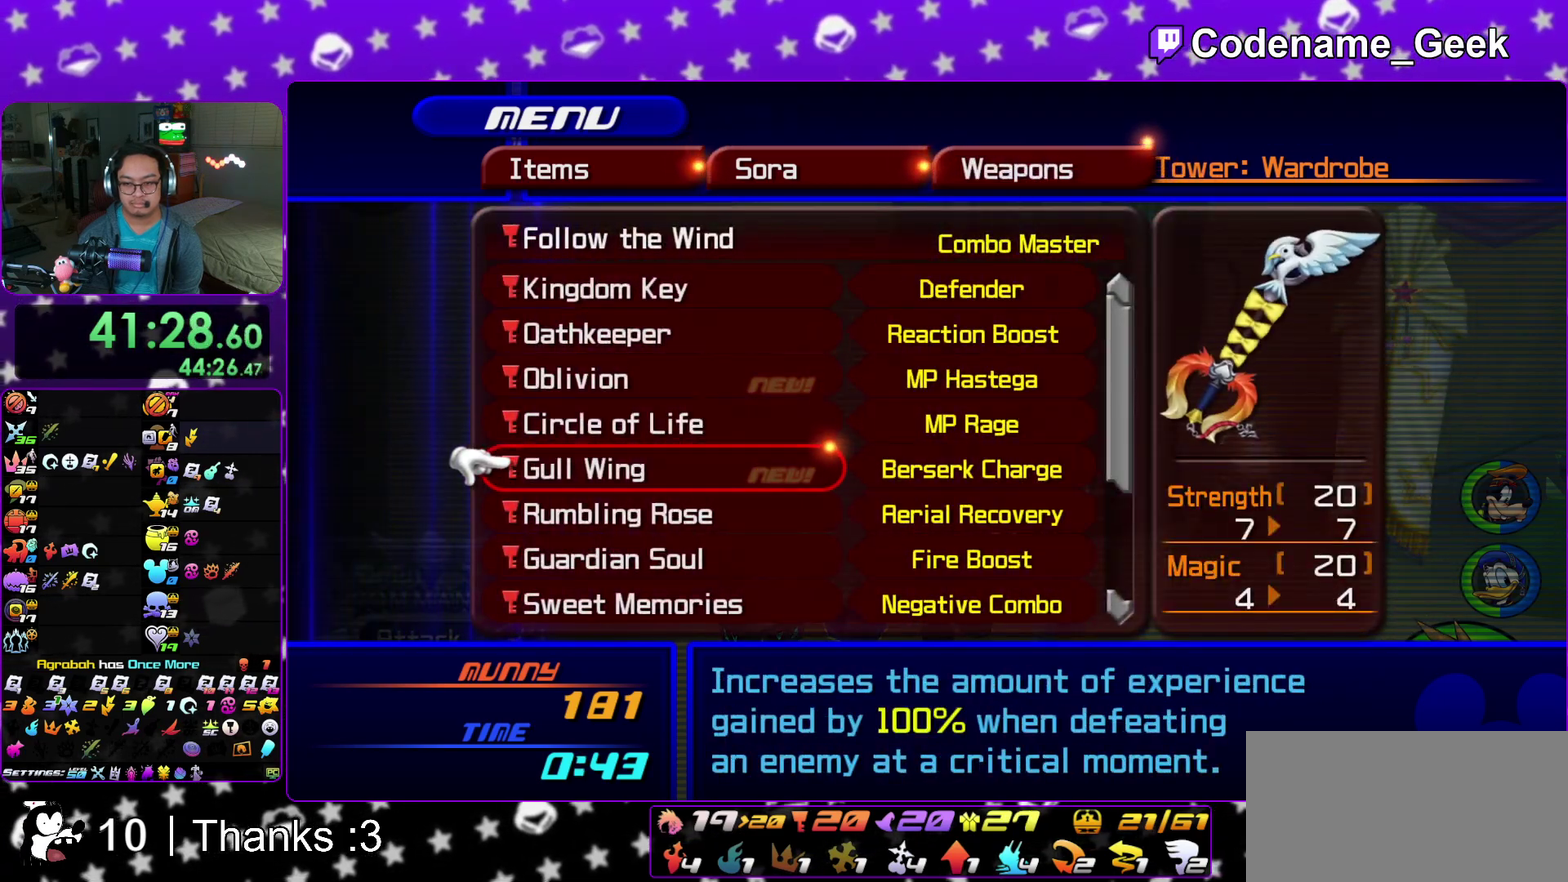
{"dt_ms": 500, "buttons": [], "left_stick": "center", "right_stick": "center", "events": []}
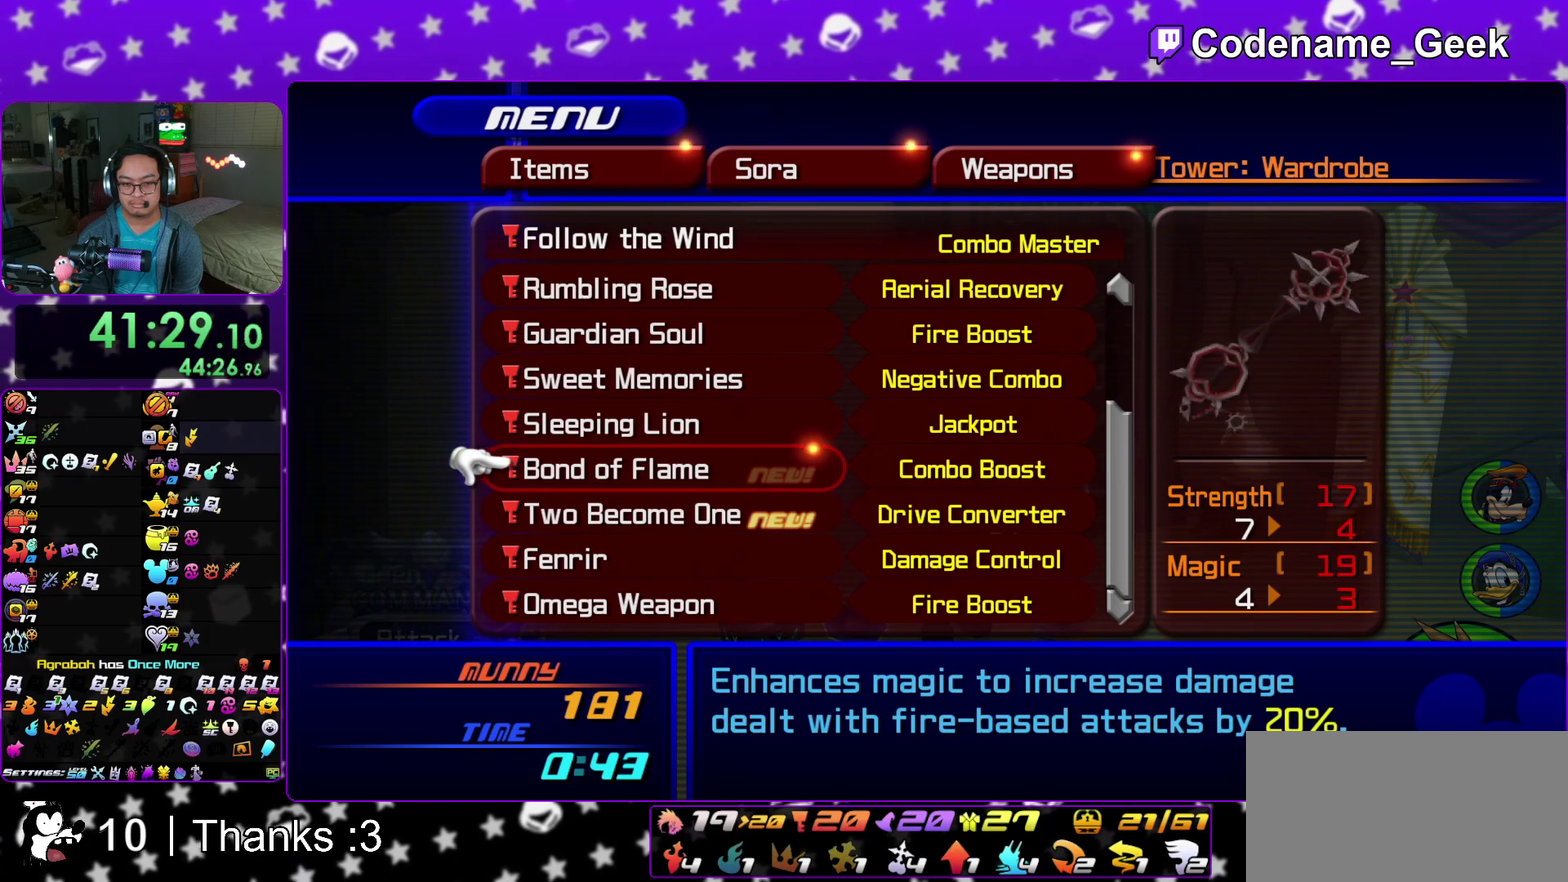
{"dt_ms": 400, "buttons": ["DPAD_DOWN"], "left_stick": "center", "right_stick": "center", "events": [[167, "DPAD_DOWN", "down"], [267, "DPAD_DOWN", "up"], [367, "DPAD_DOWN", "down"]]}
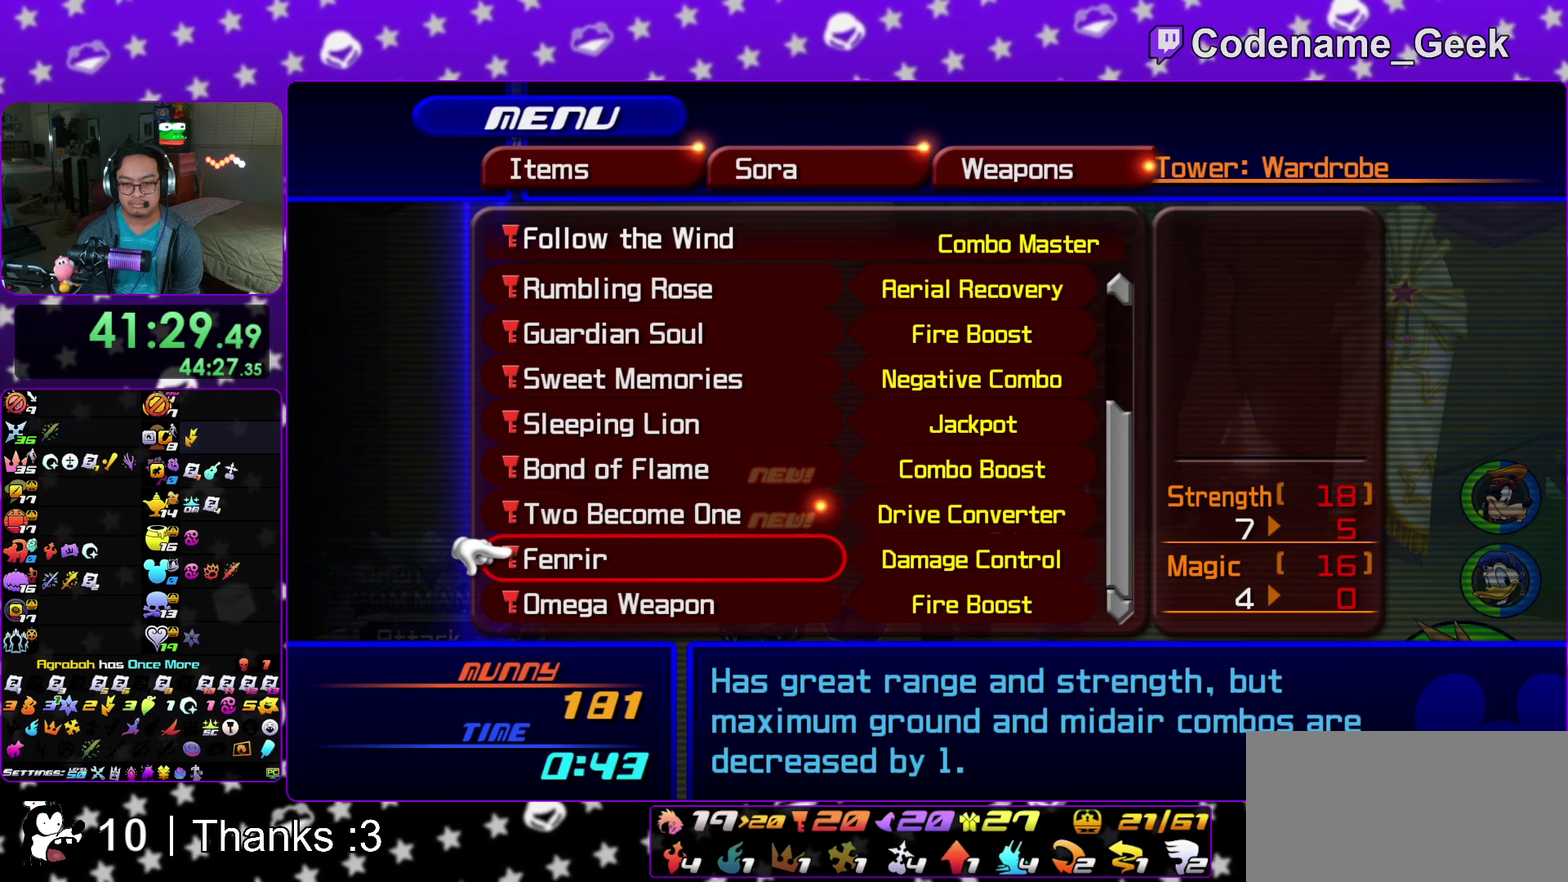
{"dt_ms": 600, "buttons": [], "left_stick": "center", "right_stick": "center", "events": [[67, "DPAD_DOWN", "up"], [300, "DPAD_UP", "down"], [383, "DPAD_UP", "up"], [483, "DPAD_UP", "down"], [600, "DPAD_UP", "up"]]}
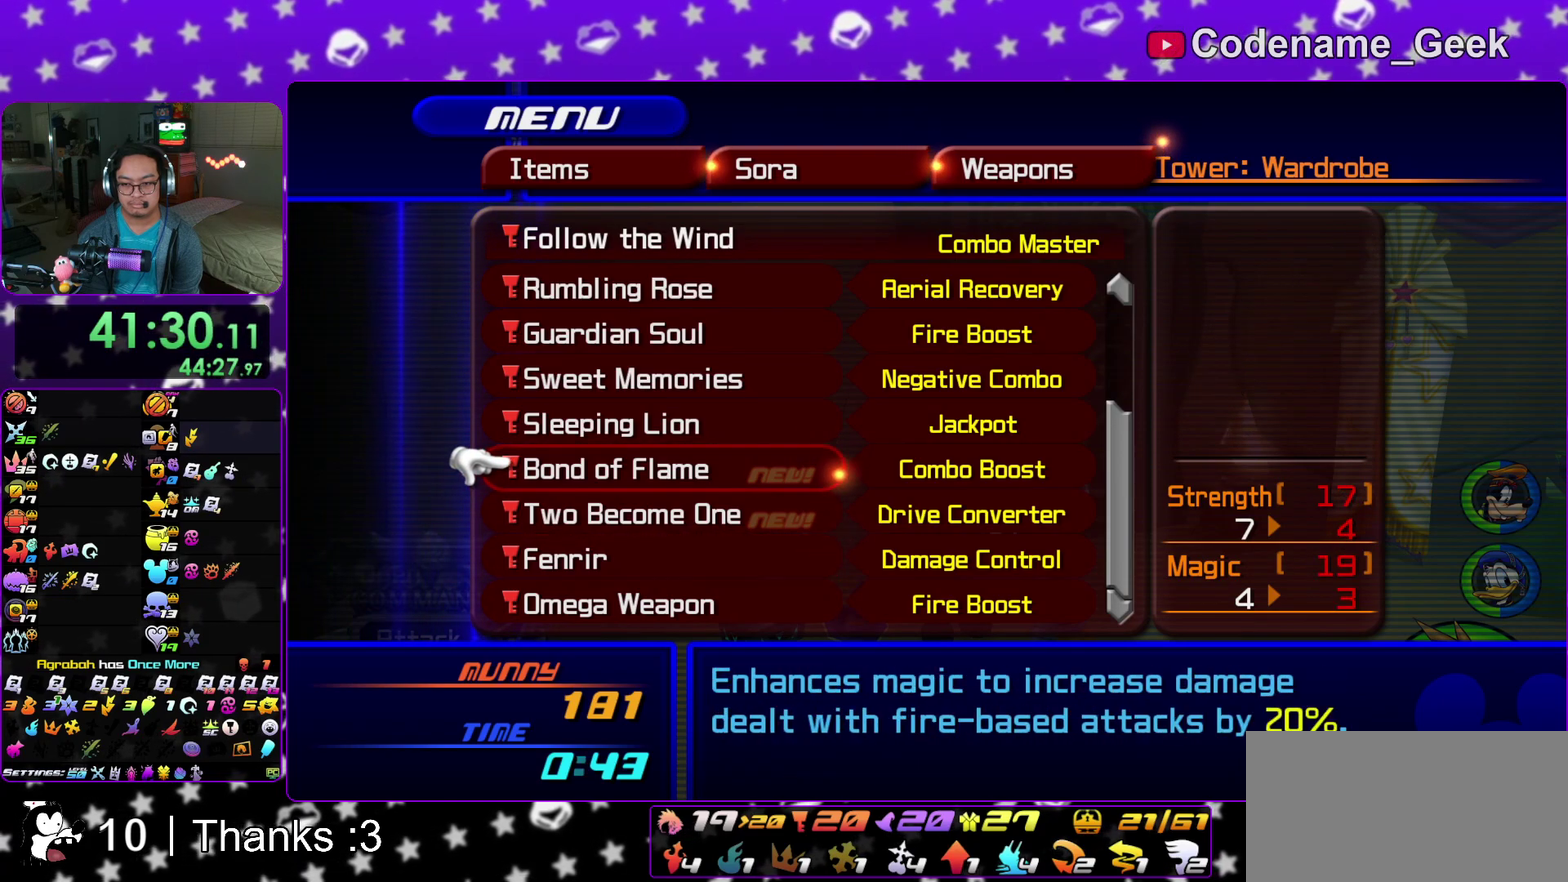
{"dt_ms": 400, "buttons": [], "left_stick": "center", "right_stick": "center", "events": [[250, "DPAD_DOWN", "down"], [367, "DPAD_DOWN", "up"]]}
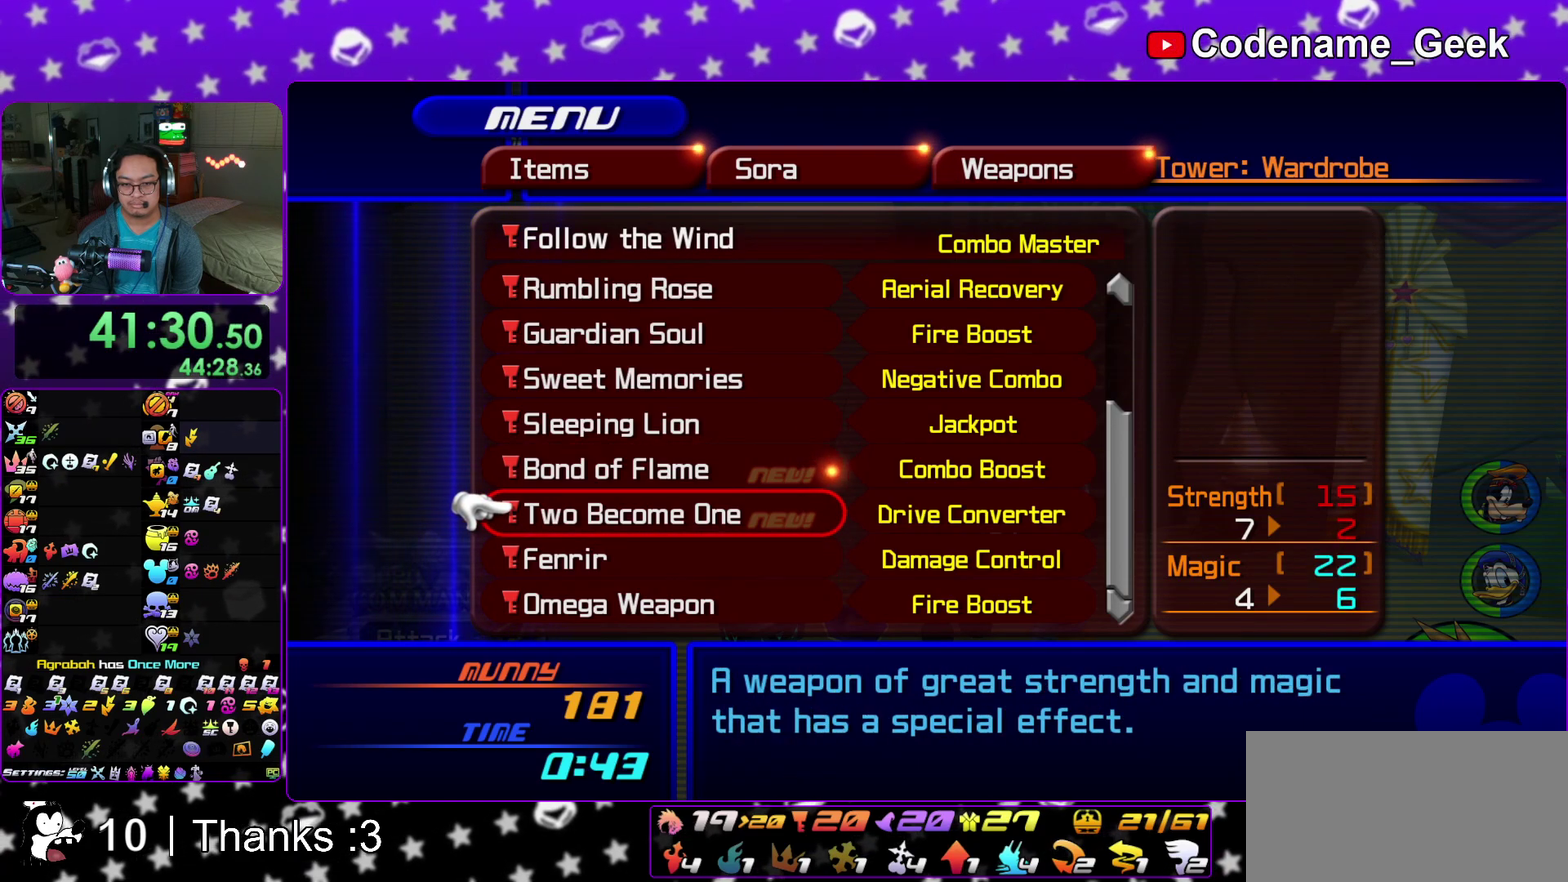
{"dt_ms": 600, "buttons": [], "left_stick": "center", "right_stick": "center", "events": [[233, "DPAD_DOWN", "down"], [333, "DPAD_DOWN", "up"], [400, "DPAD_DOWN", "down"], [517, "DPAD_DOWN", "up"]]}
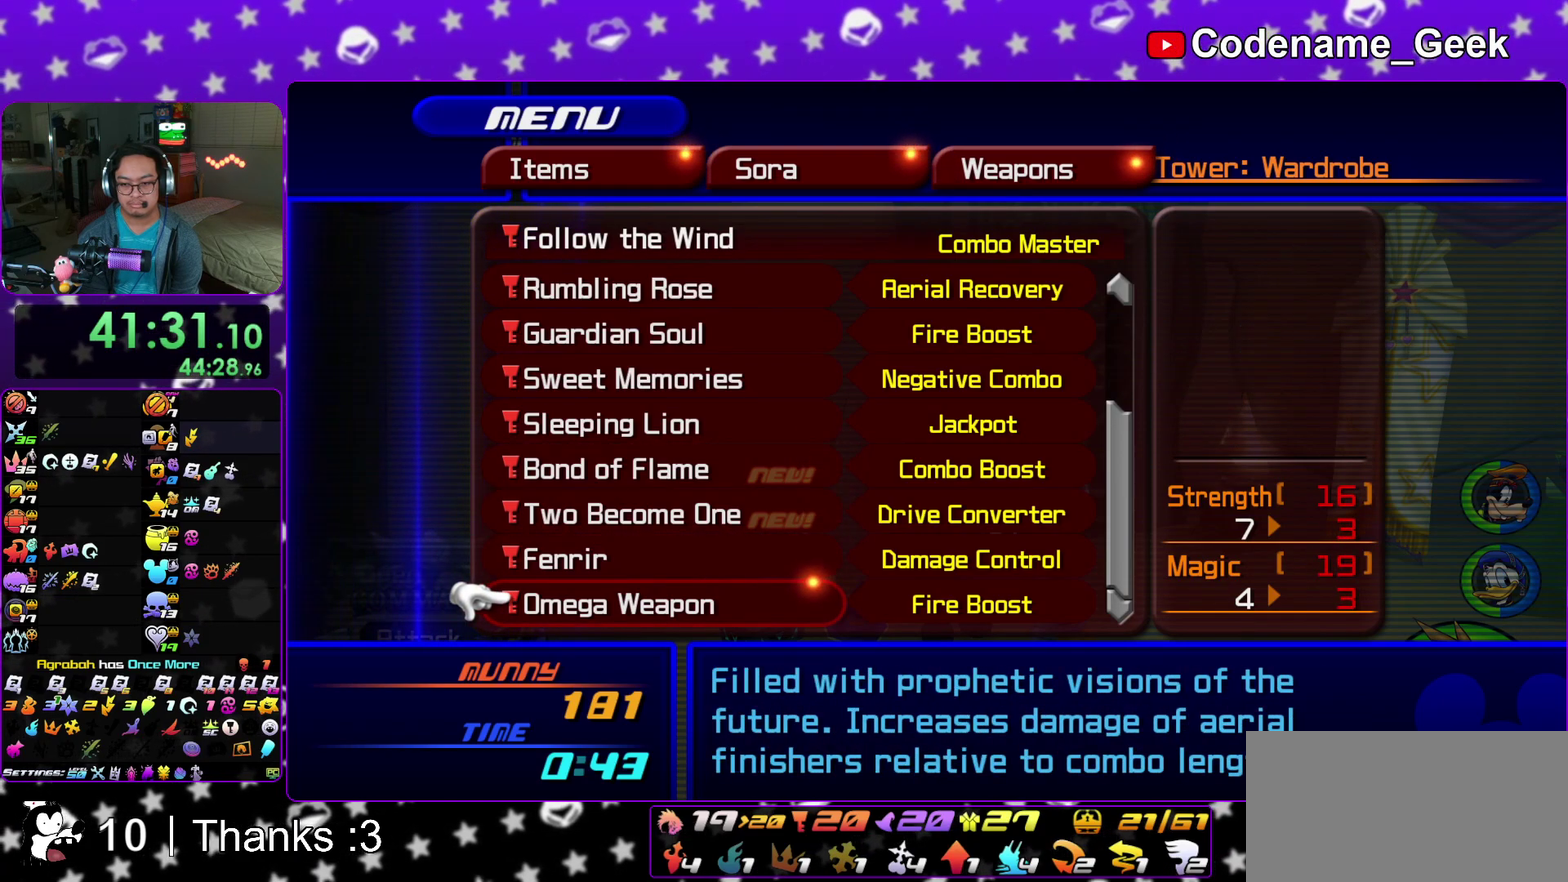
{"dt_ms": 500, "buttons": ["Y"], "left_stick": "center", "right_stick": "center", "events": [[33, "DPAD_DOWN", "down"], [150, "DPAD_DOWN", "up"], [233, "B", "down"], [333, "B", "up"], [433, "Y", "down"]]}
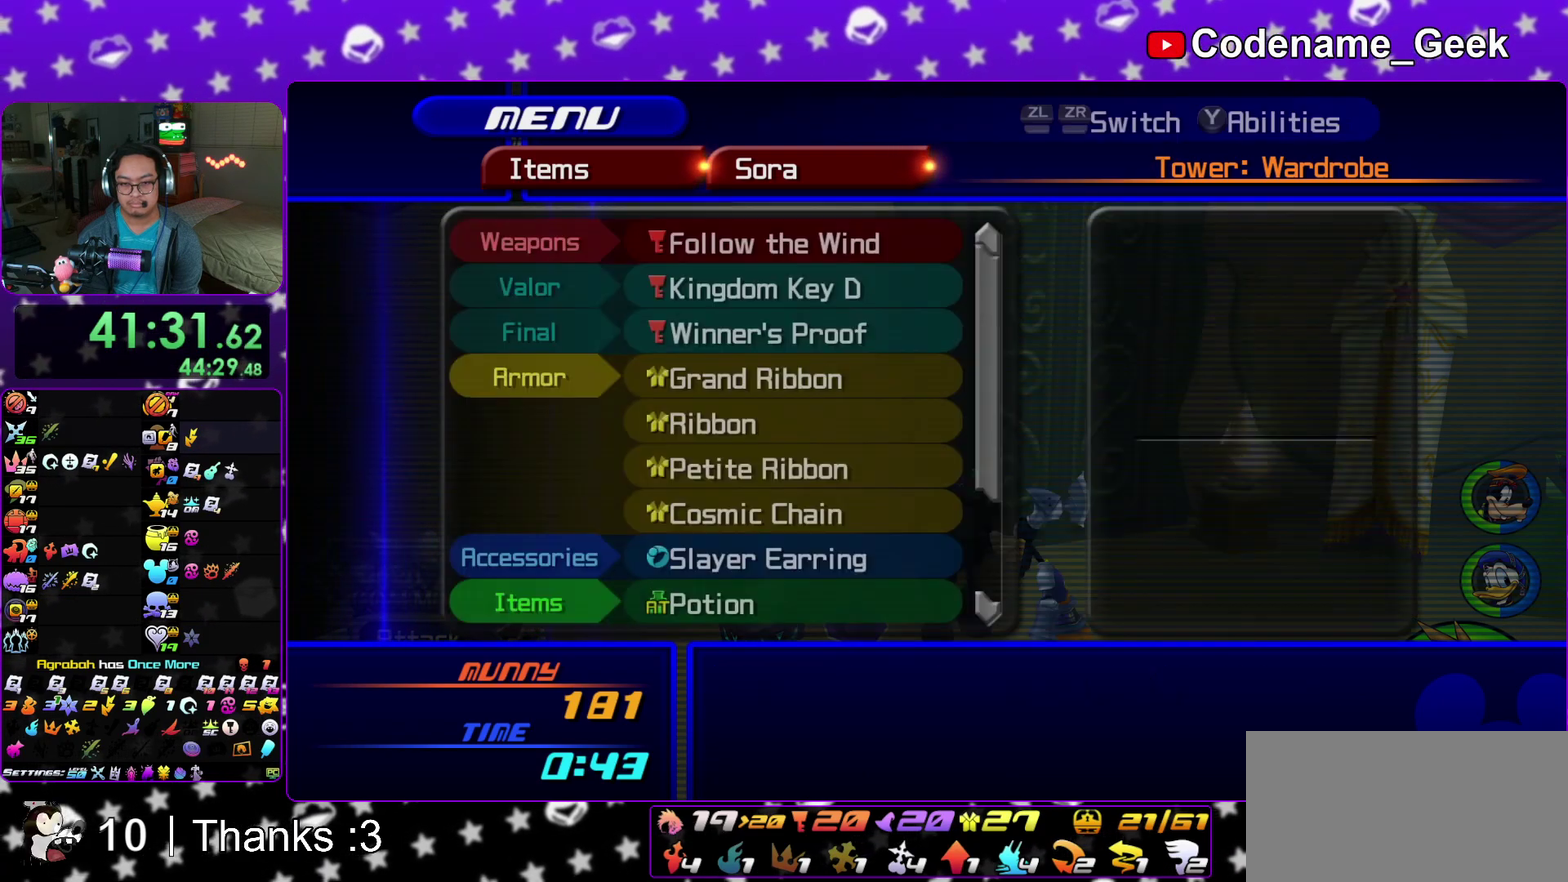
{"dt_ms": 500, "buttons": ["Y"], "left_stick": "center", "right_stick": "center", "events": [[33, "Y", "up"], [183, "DPAD_DOWN", "down"], [267, "DPAD_DOWN", "up"], [417, "Y", "down"]]}
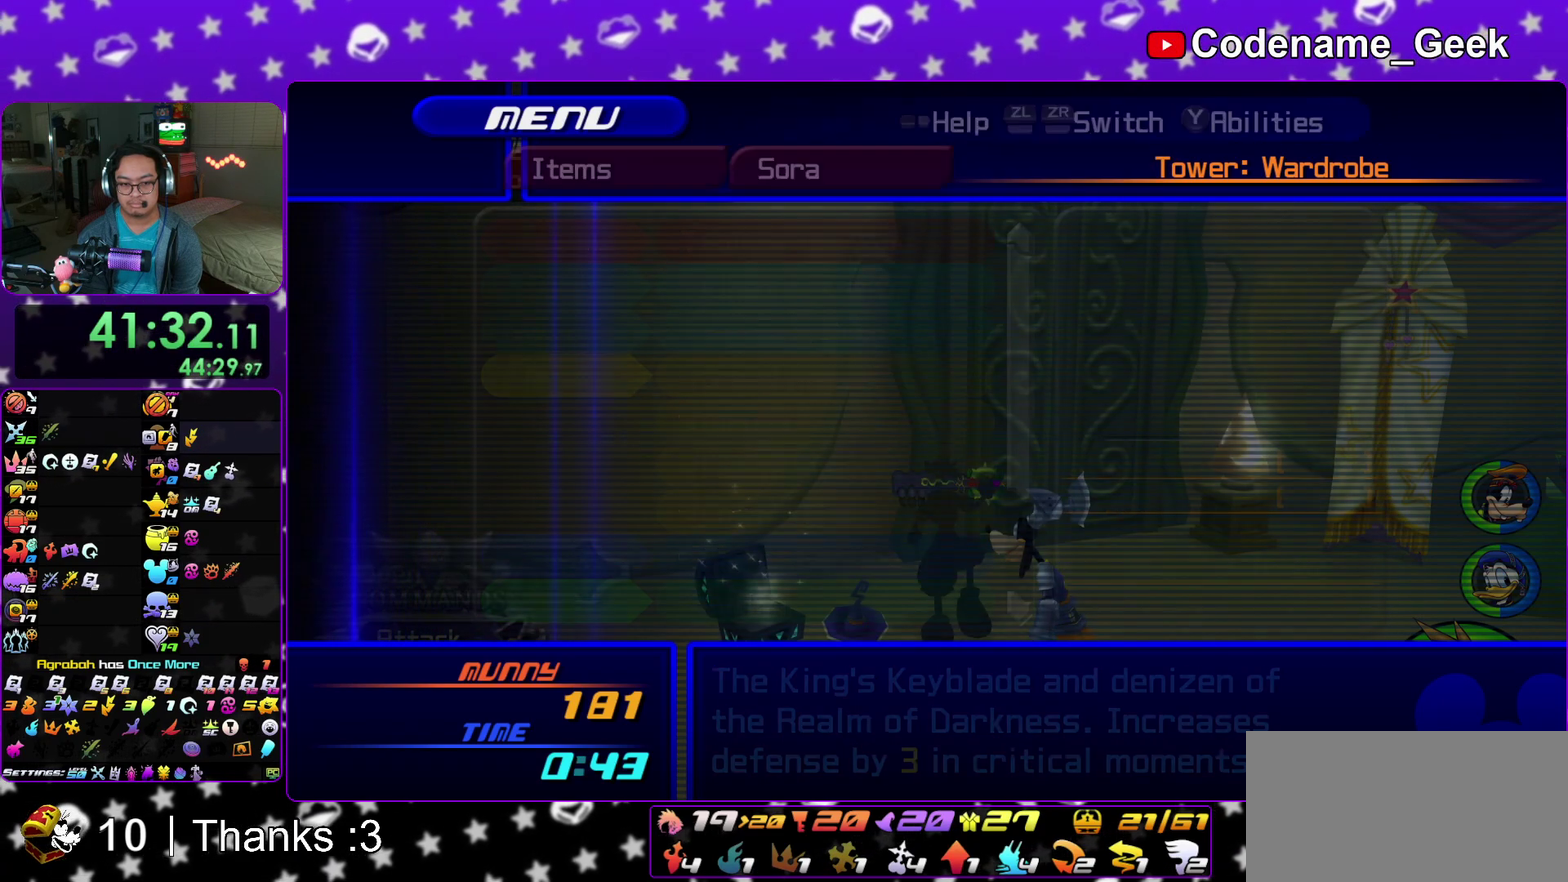
{"dt_ms": 500, "buttons": ["DPAD_DOWN"], "left_stick": "center", "right_stick": "center", "events": [[17, "Y", "up"], [83, "DPAD_DOWN", "down"], [183, "DPAD_DOWN", "up"], [283, "DPAD_DOWN", "down"], [350, "DPAD_DOWN", "up"], [483, "DPAD_DOWN", "down"]]}
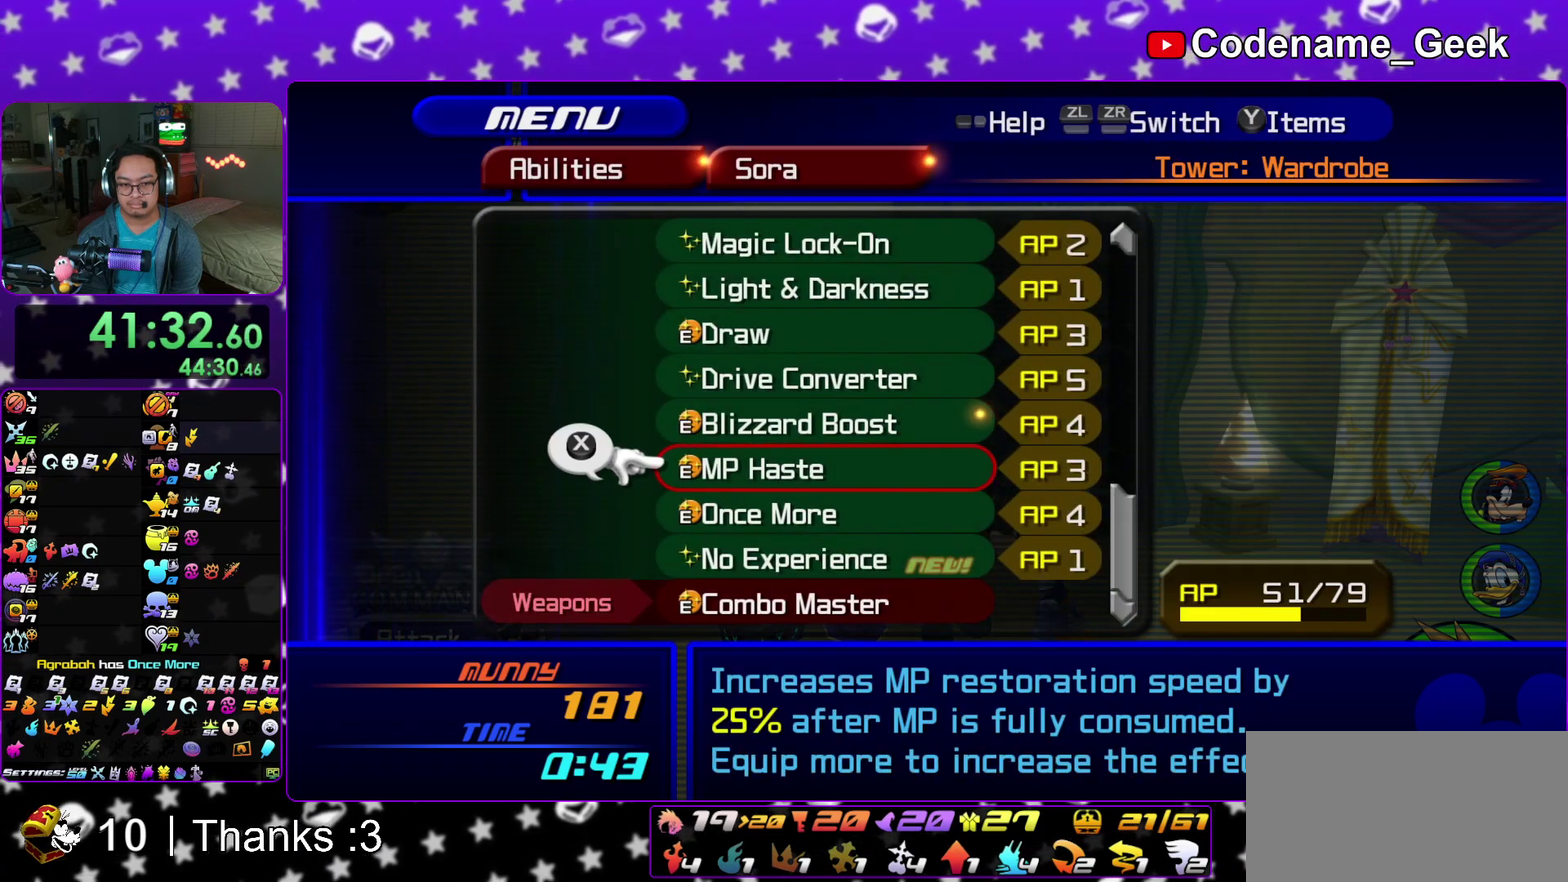
{"dt_ms": 500, "buttons": [], "left_stick": "center", "right_stick": "center", "events": [[50, "DPAD_DOWN", "up"], [167, "DPAD_DOWN", "down"], [233, "DPAD_DOWN", "up"]]}
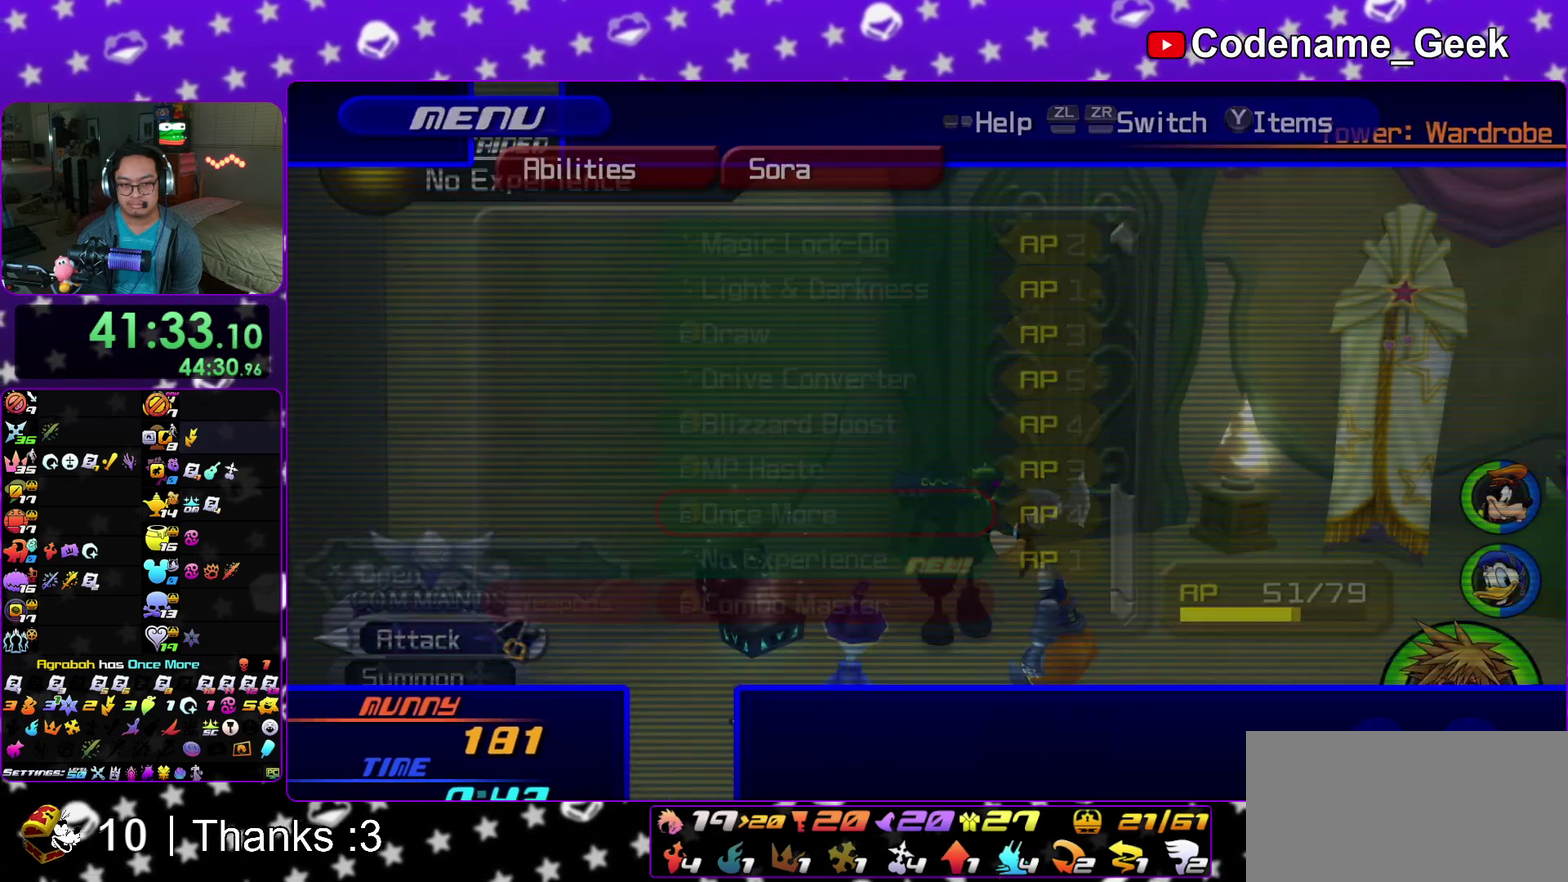
{"dt_ms": 500, "buttons": [], "left_stick": "right", "right_stick": "down", "events": [[283, "left_stick", "right"], [433, "right_stick", "down"]]}
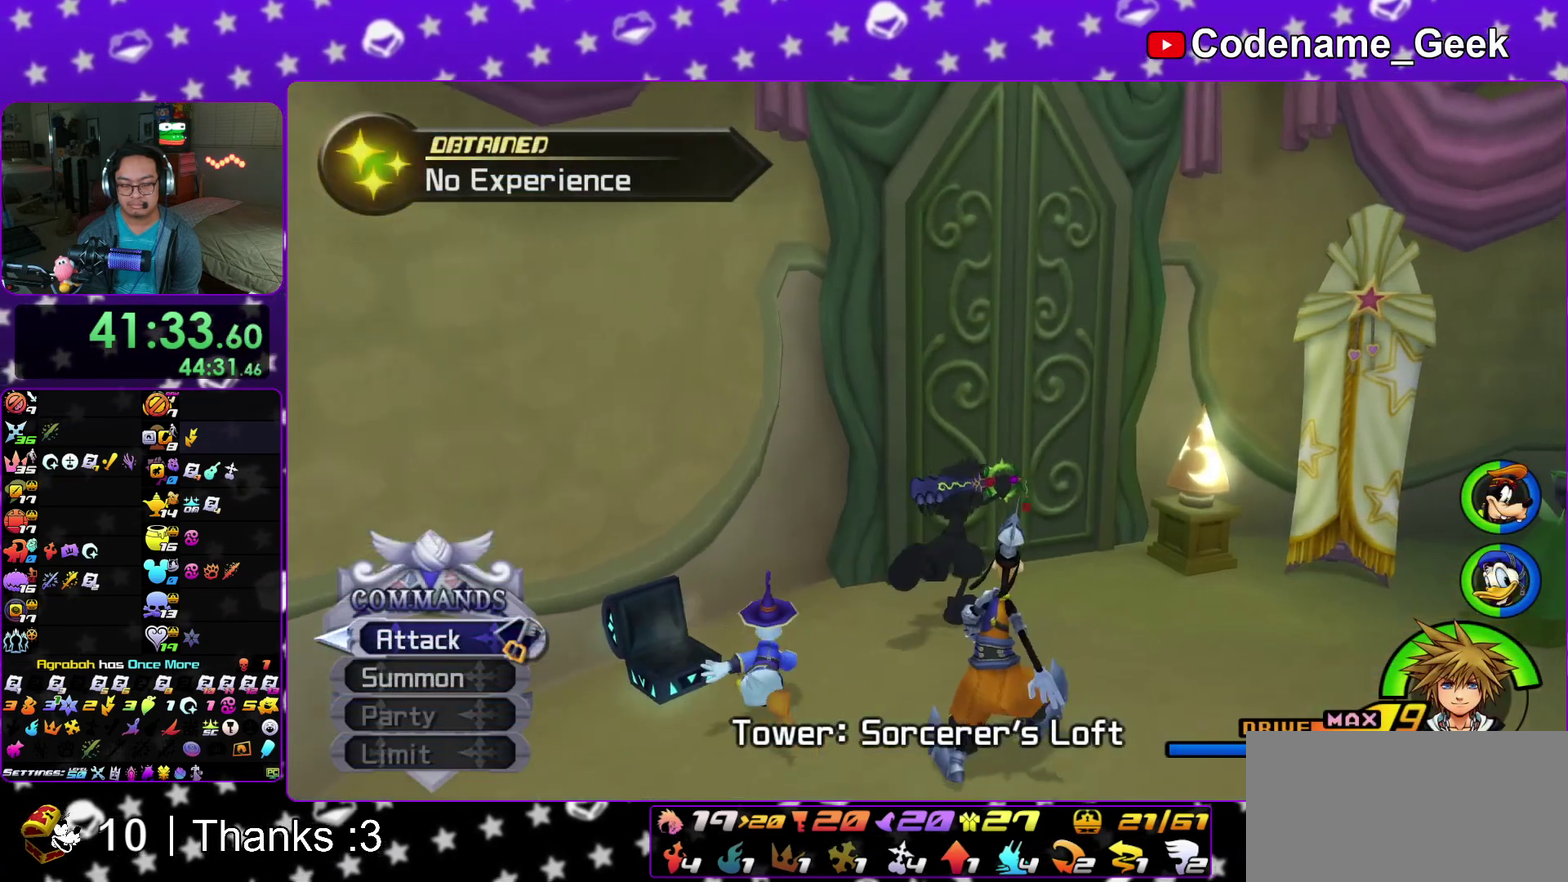
{"dt_ms": 500, "buttons": ["A"], "left_stick": "down", "right_stick": "center", "events": [[83, "right_stick", "center"], [400, "A", "down"], [483, "left_stick", "down"]]}
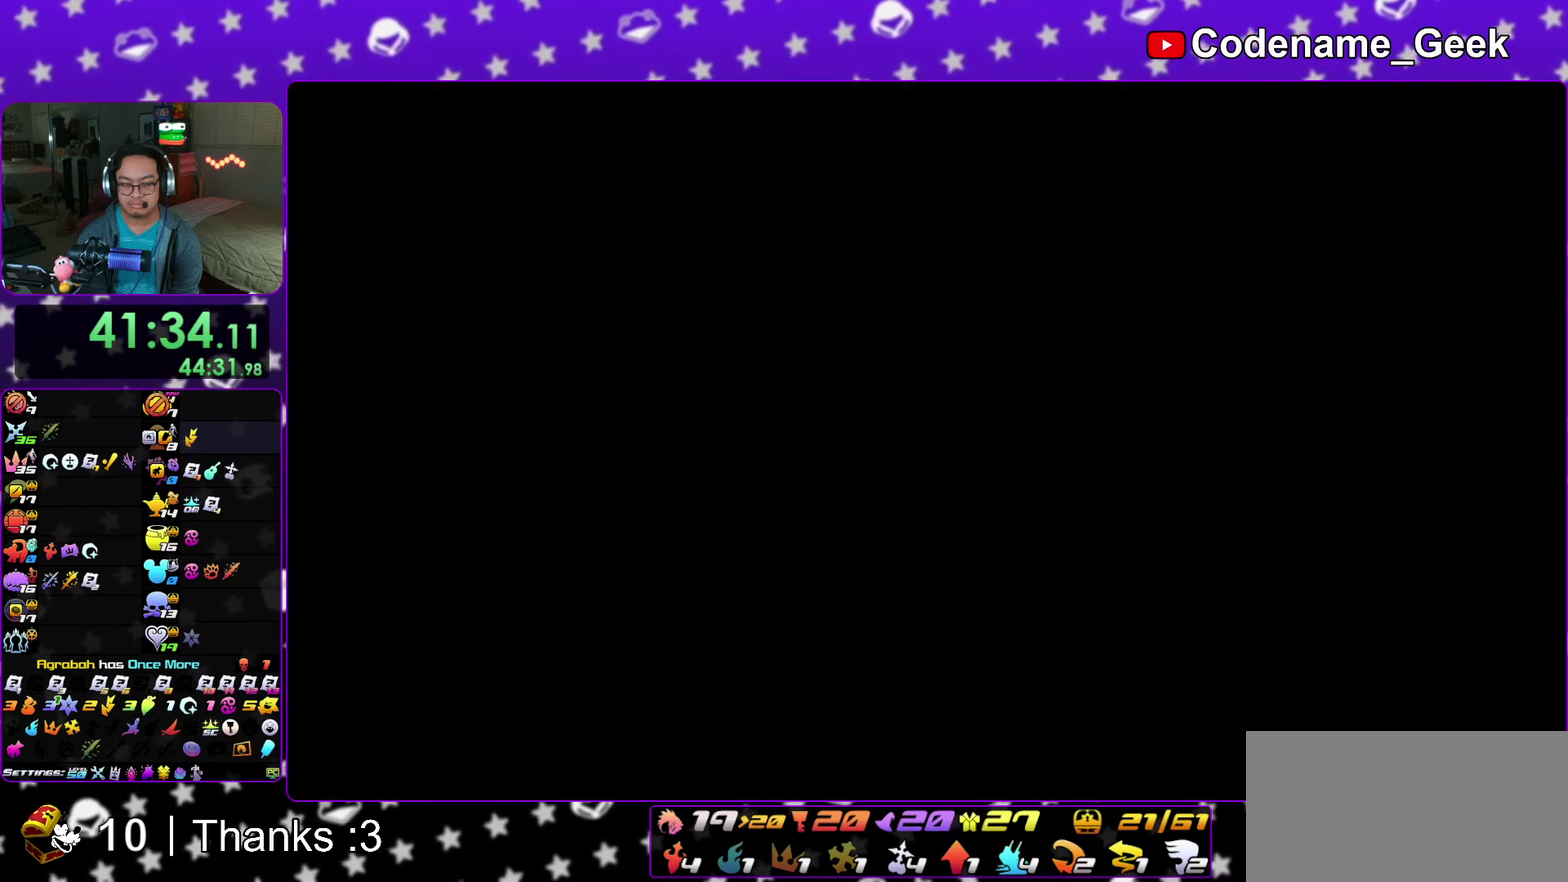
{"dt_ms": 500, "buttons": ["A"], "left_stick": "center", "right_stick": "center", "events": [[17, "B", "down"], [33, "left_stick", "center"], [100, "B", "up"], [217, "B", "down"], [233, "A", "up"], [333, "B", "up"], [350, "A", "down"], [400, "B", "down"], [433, "A", "up"], [483, "A", "down"], [500, "B", "up"]]}